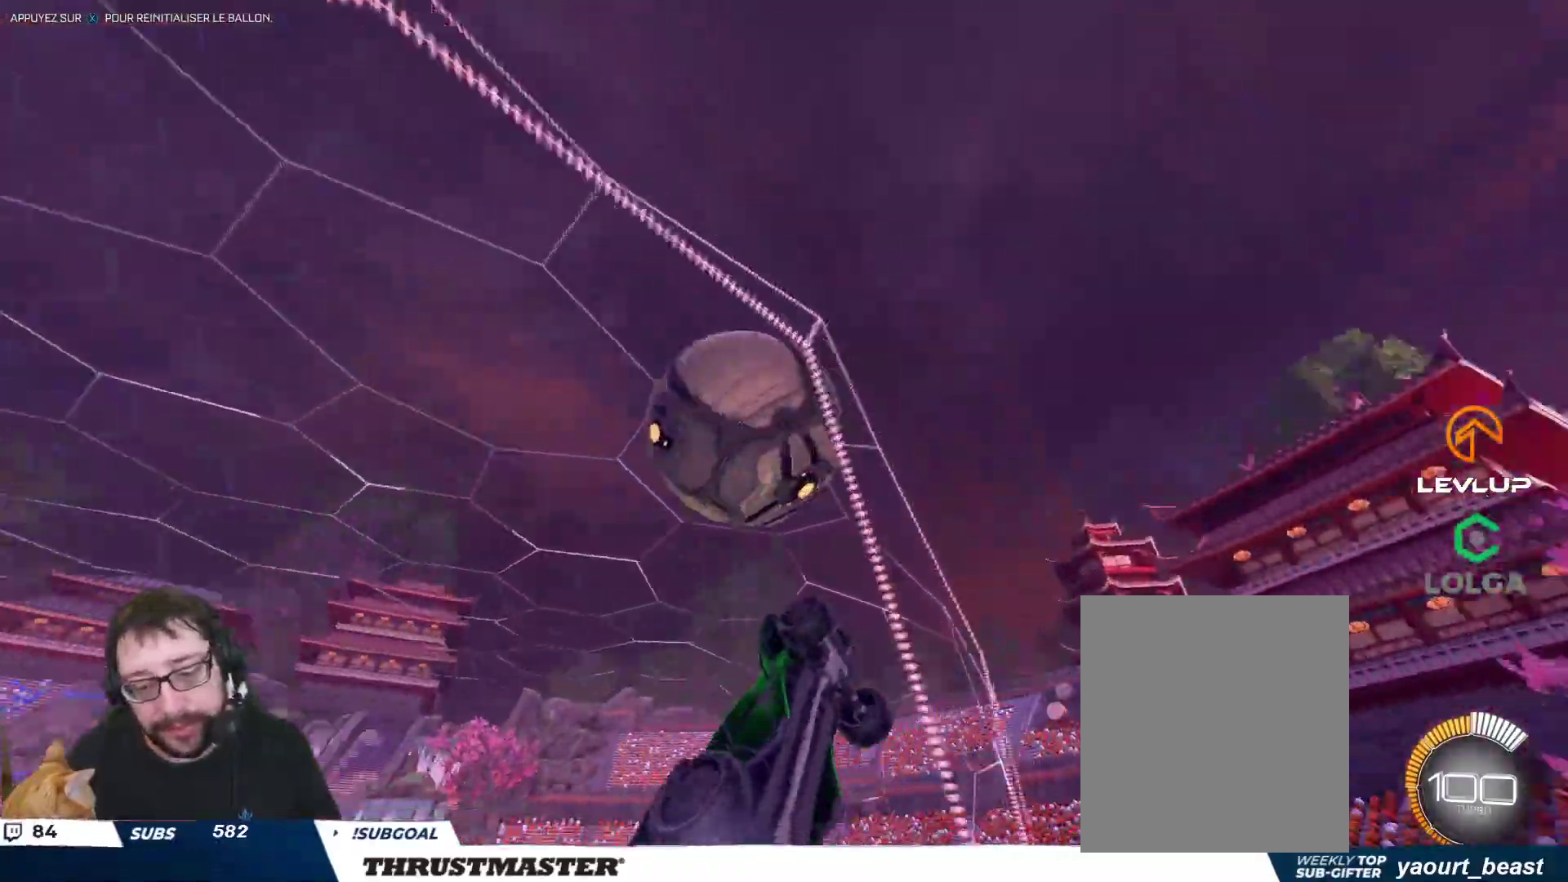
Gameplay with a controller (Xbox layout); each line is a JSON object with the inputs held at the frame after it. "events" lists button and stick changes between this image and that frame as [ms after this image, input, new state], when the widget could be followed in between. Not read: R3.
{"buttons": ["R2"], "left_stick": "right", "right_stick": "center", "events": [[133, "left_stick", "up-left"], [333, "left_stick", "center"], [383, "B", "up"], [383, "left_stick", "right"]]}
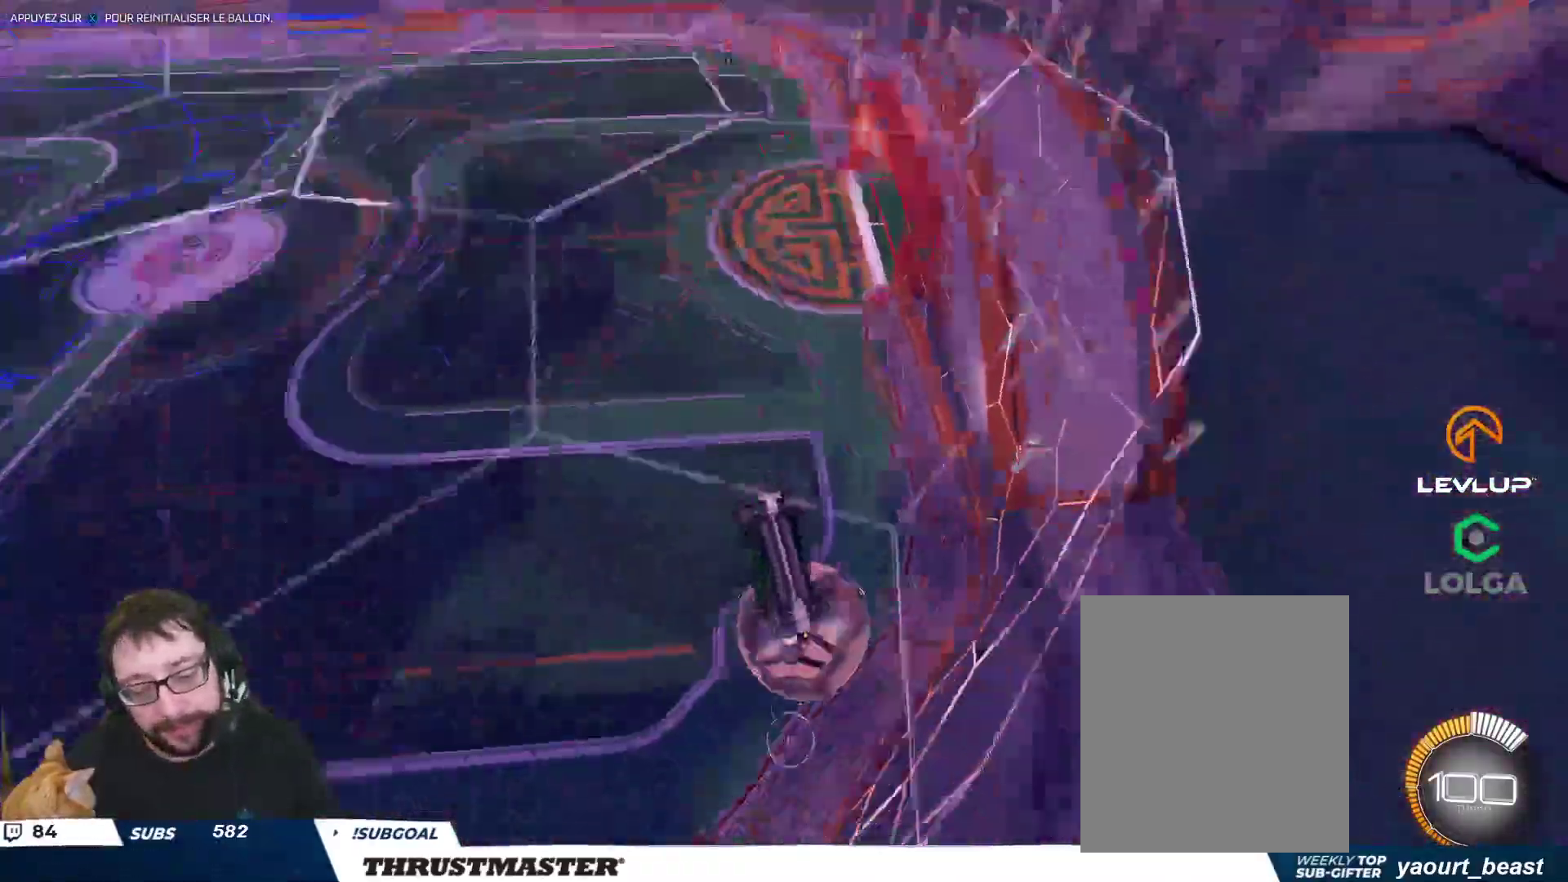
{"buttons": ["B", "R2"], "left_stick": "left", "right_stick": "center", "events": [[17, "left_stick", "down"], [83, "left_stick", "down-left"], [333, "left_stick", "left"], [500, "B", "down"]]}
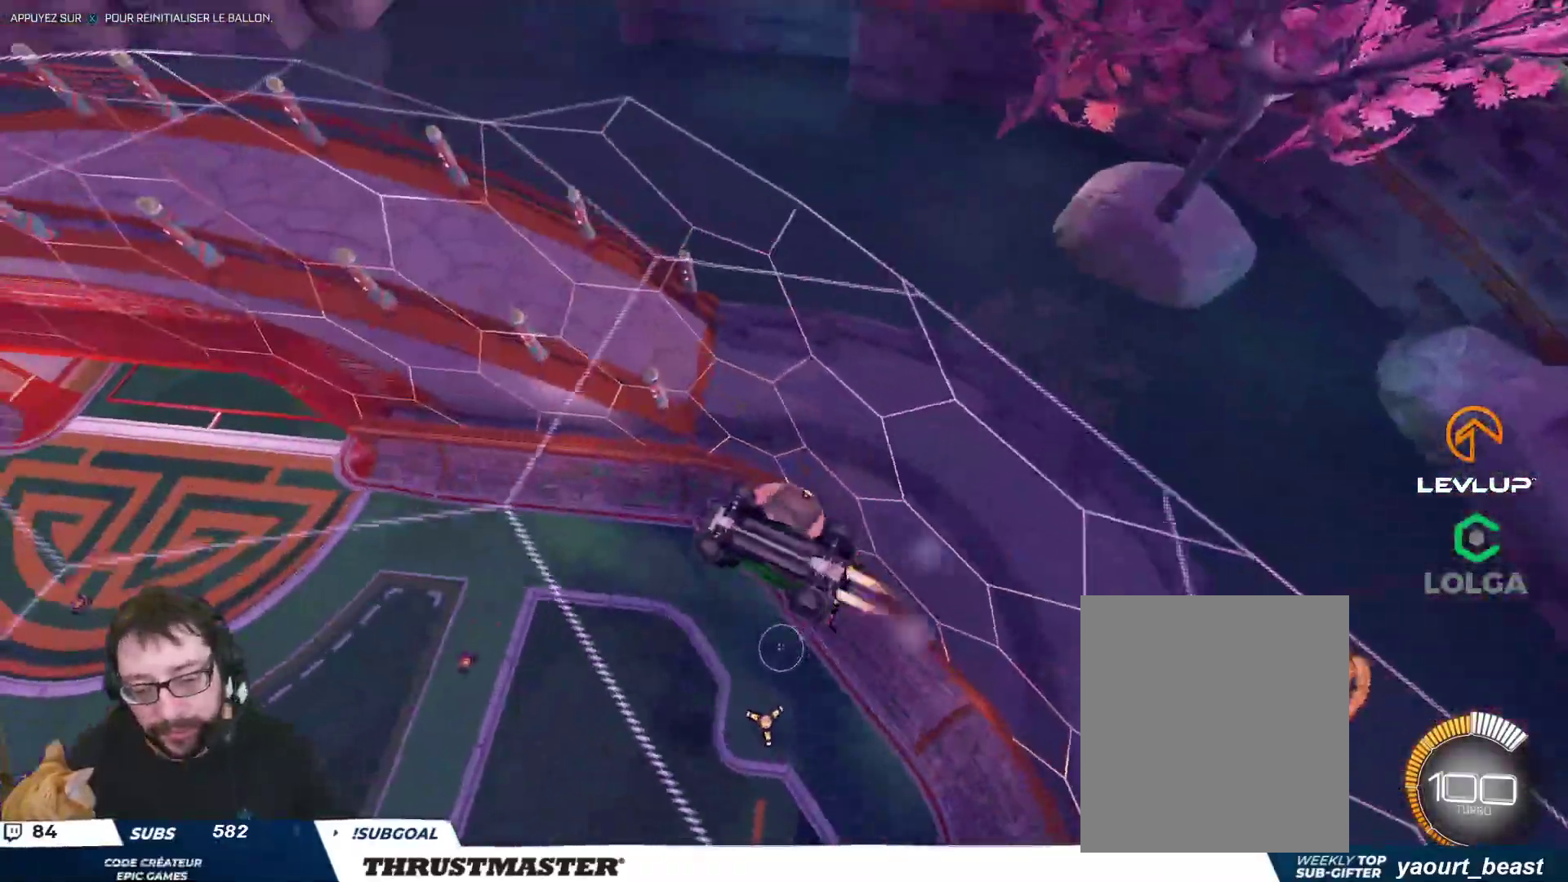
{"buttons": ["B", "L2", "R2"], "left_stick": "right", "right_stick": "center", "events": [[300, "left_stick", "down"], [367, "left_stick", "down-right"], [450, "L2", "down"], [483, "left_stick", "right"]]}
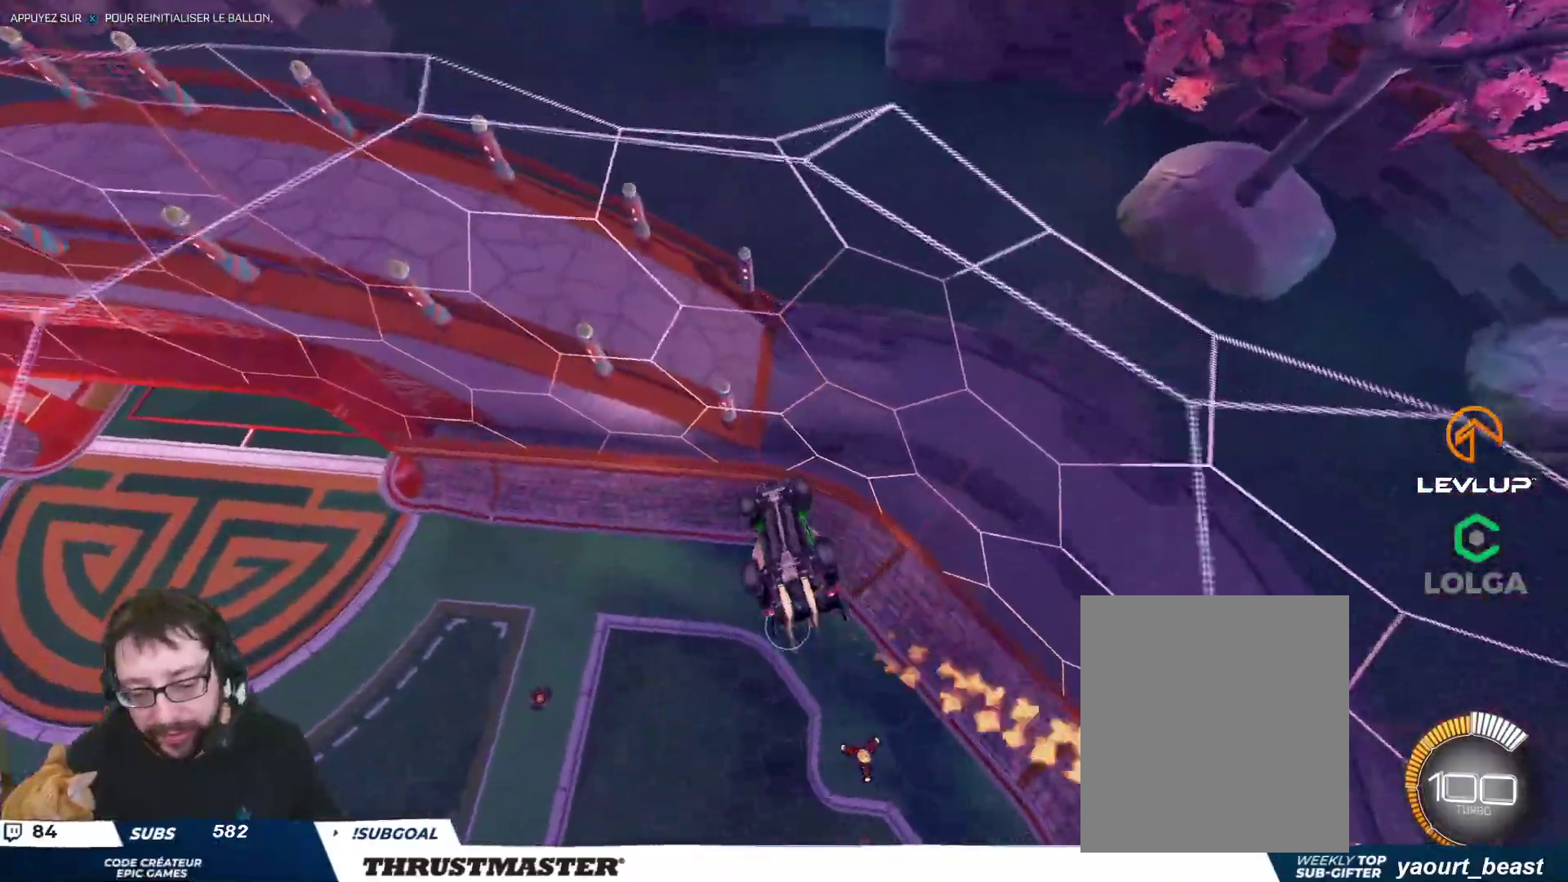
{"buttons": ["B", "L2", "R2"], "left_stick": "up-right", "right_stick": "center", "events": [[217, "left_stick", "up-right"]]}
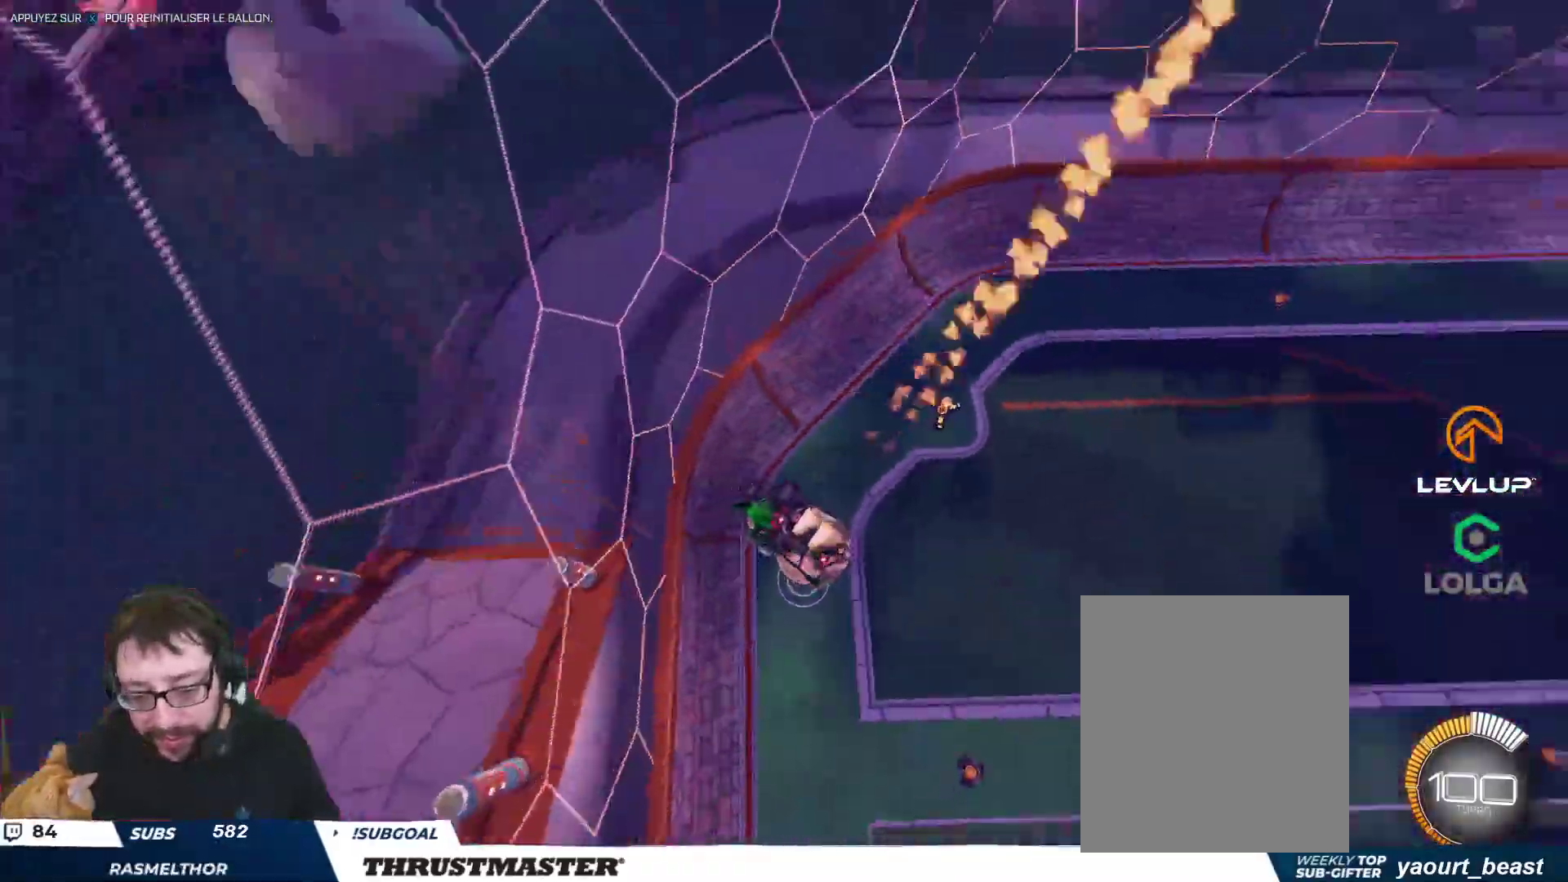
{"buttons": ["L2", "R2"], "left_stick": "up-right", "right_stick": "center", "events": [[83, "B", "up"]]}
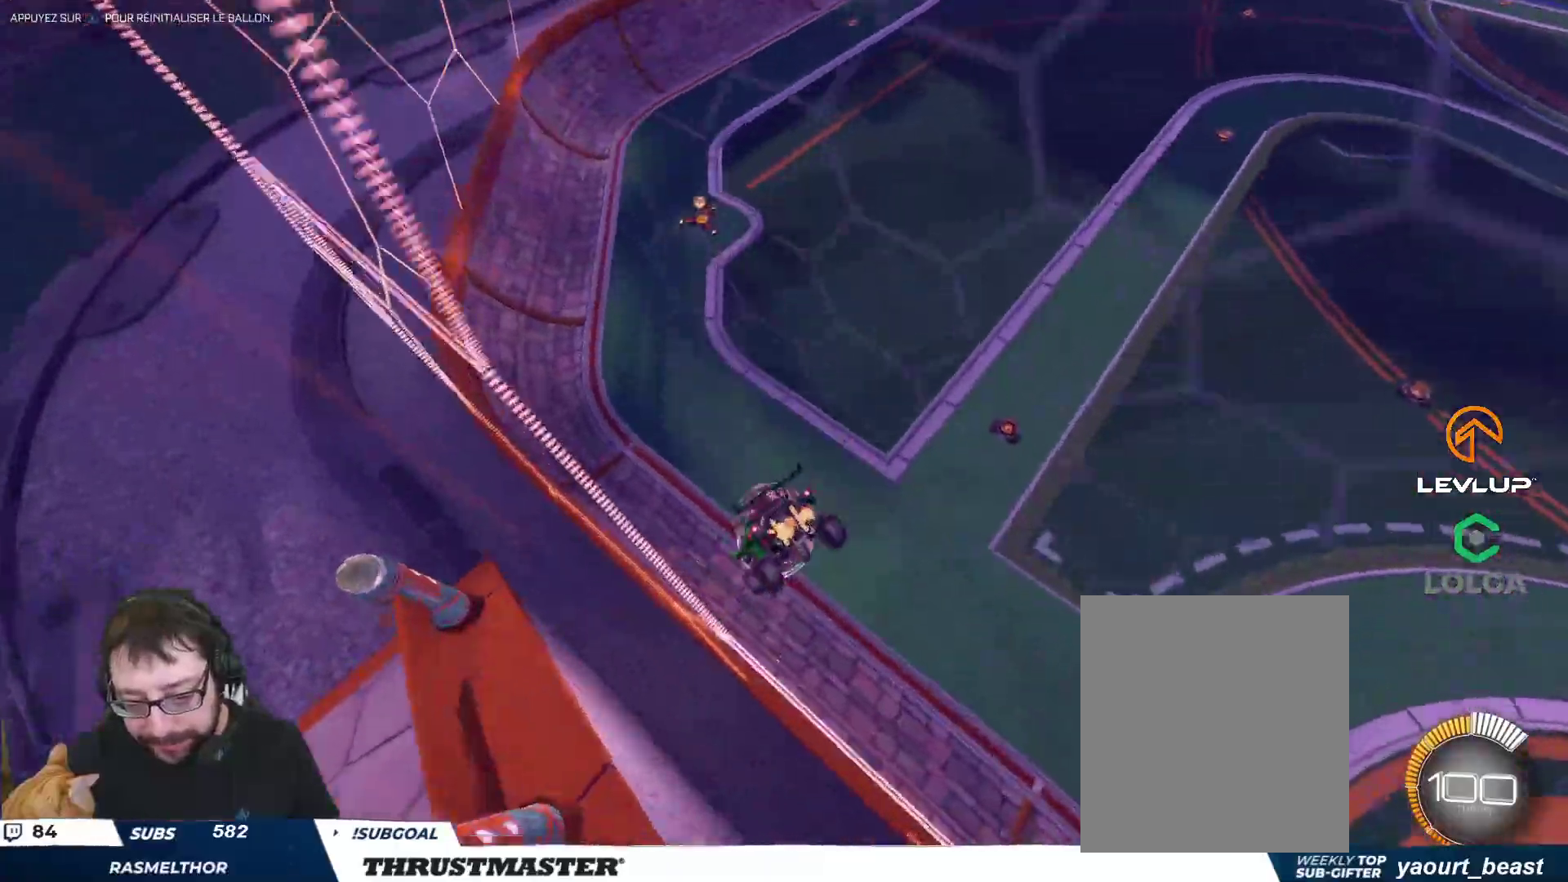
{"buttons": [], "left_stick": "down", "right_stick": "center", "events": [[50, "left_stick", "down-right"], [183, "L2", "up"], [283, "left_stick", "down"], [383, "R2", "up"]]}
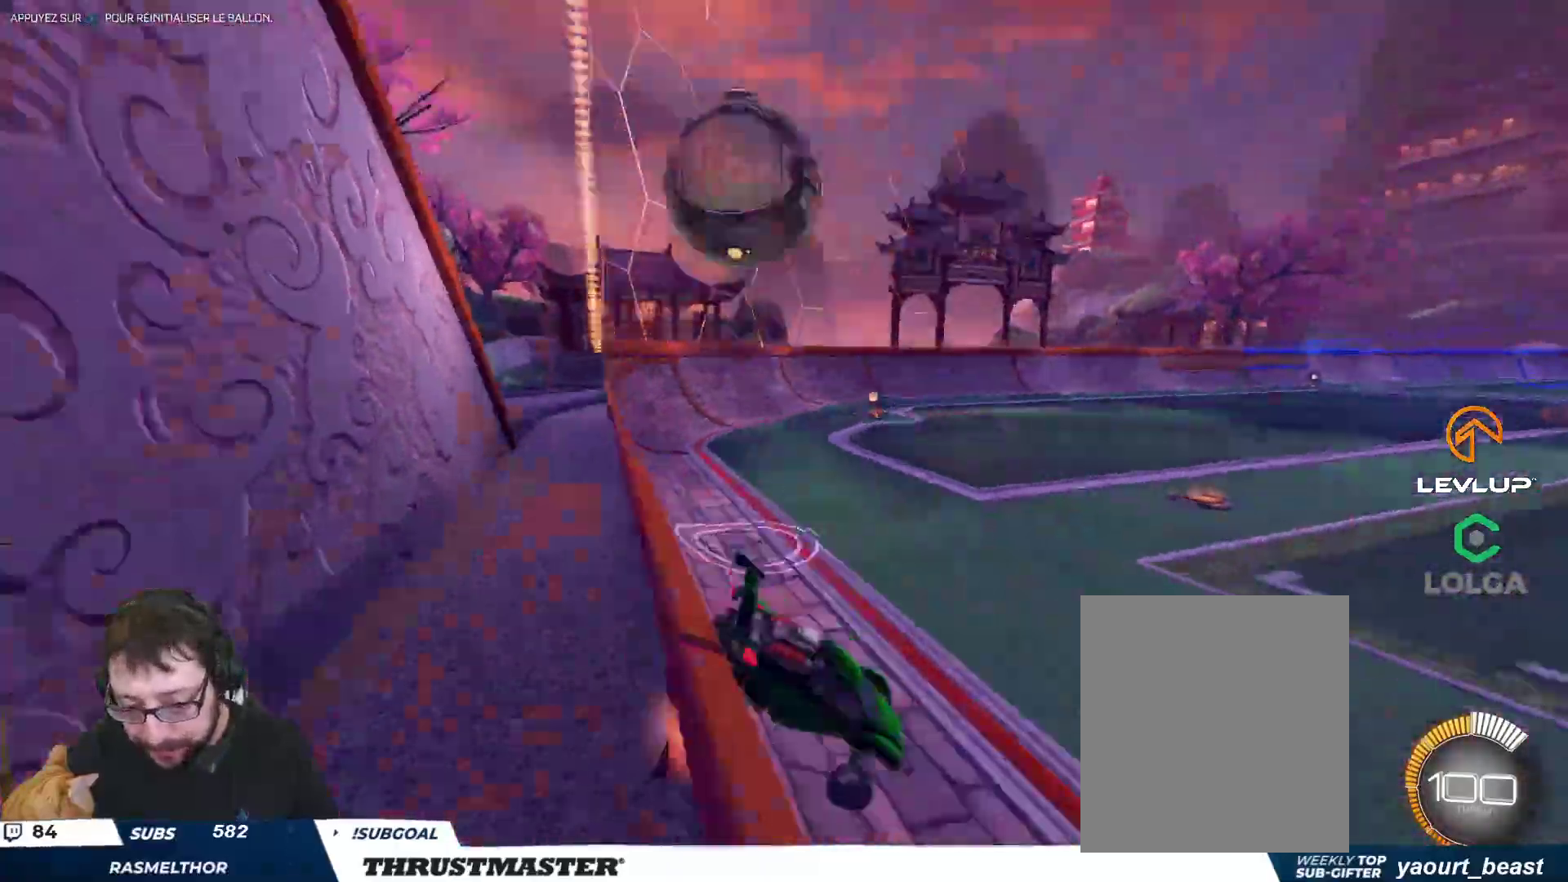
{"buttons": ["L2", "R2"], "left_stick": "left", "right_stick": "center", "events": [[33, "R2", "down"], [50, "left_stick", "down-right"], [200, "left_stick", "left"], [433, "L2", "down"]]}
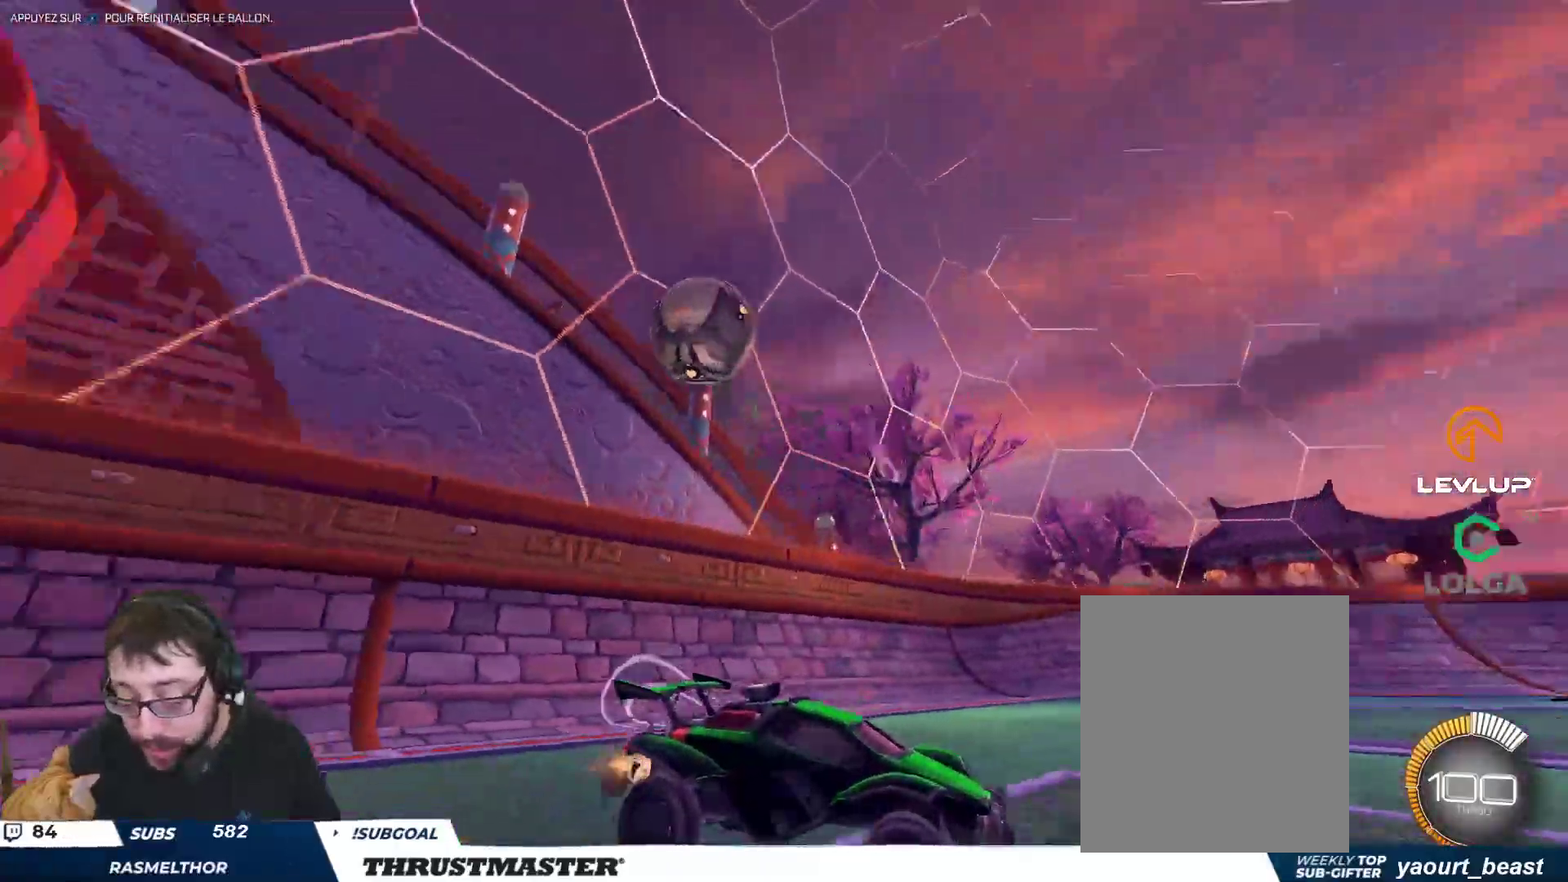
{"buttons": ["B", "R2"], "left_stick": "up-left", "right_stick": "center", "events": [[33, "left_stick", "up-left"], [317, "L2", "up"], [483, "B", "down"]]}
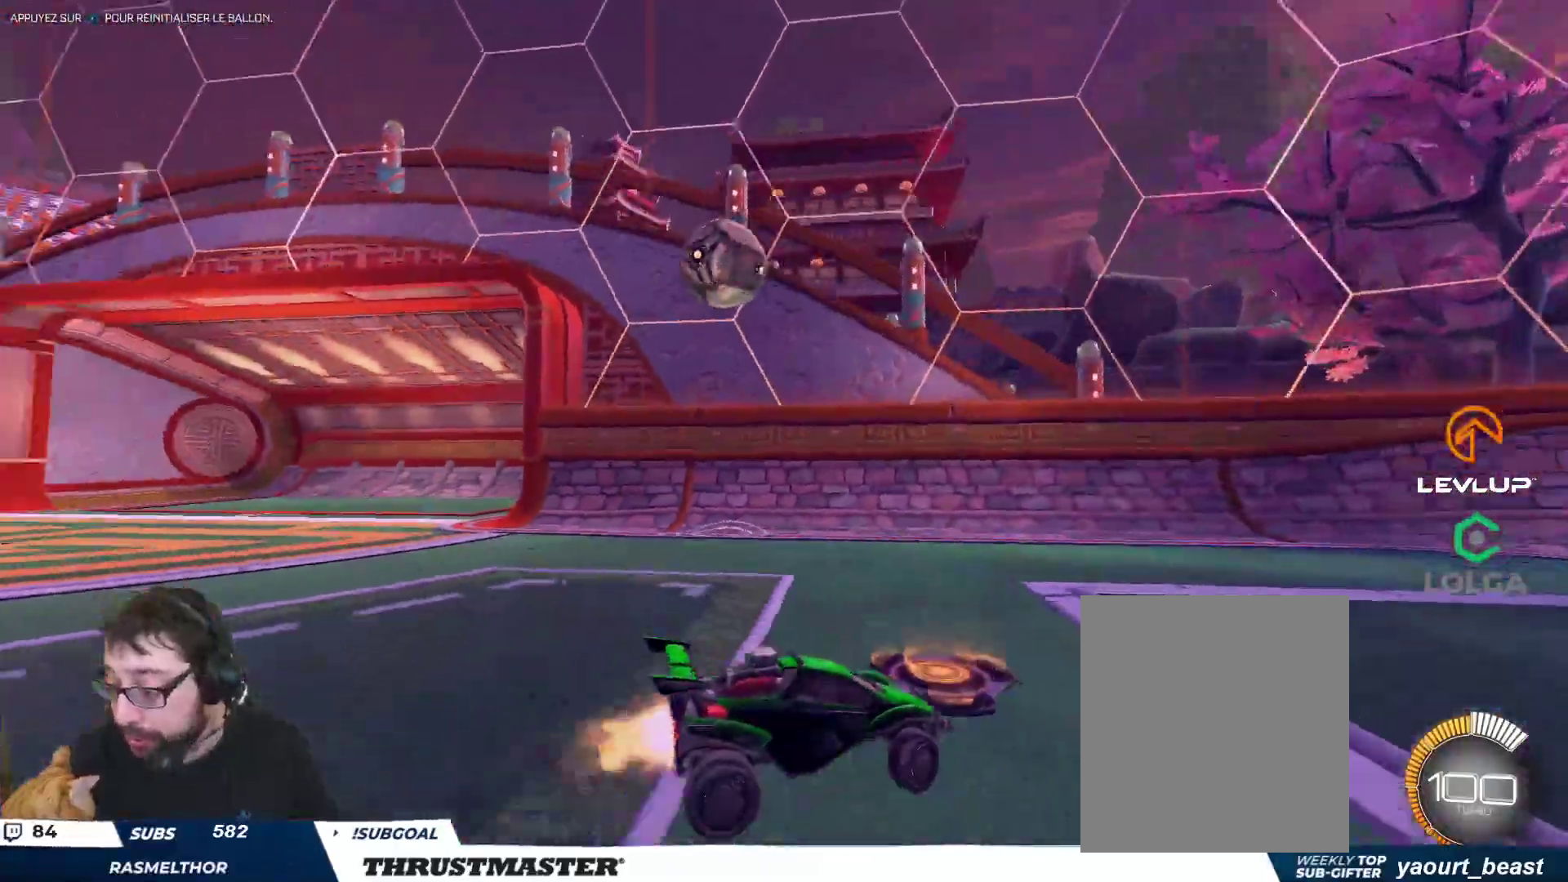
{"buttons": ["B", "Y", "L2", "R2"], "left_stick": "up-left", "right_stick": "center", "events": [[333, "L2", "down"], [483, "Y", "down"]]}
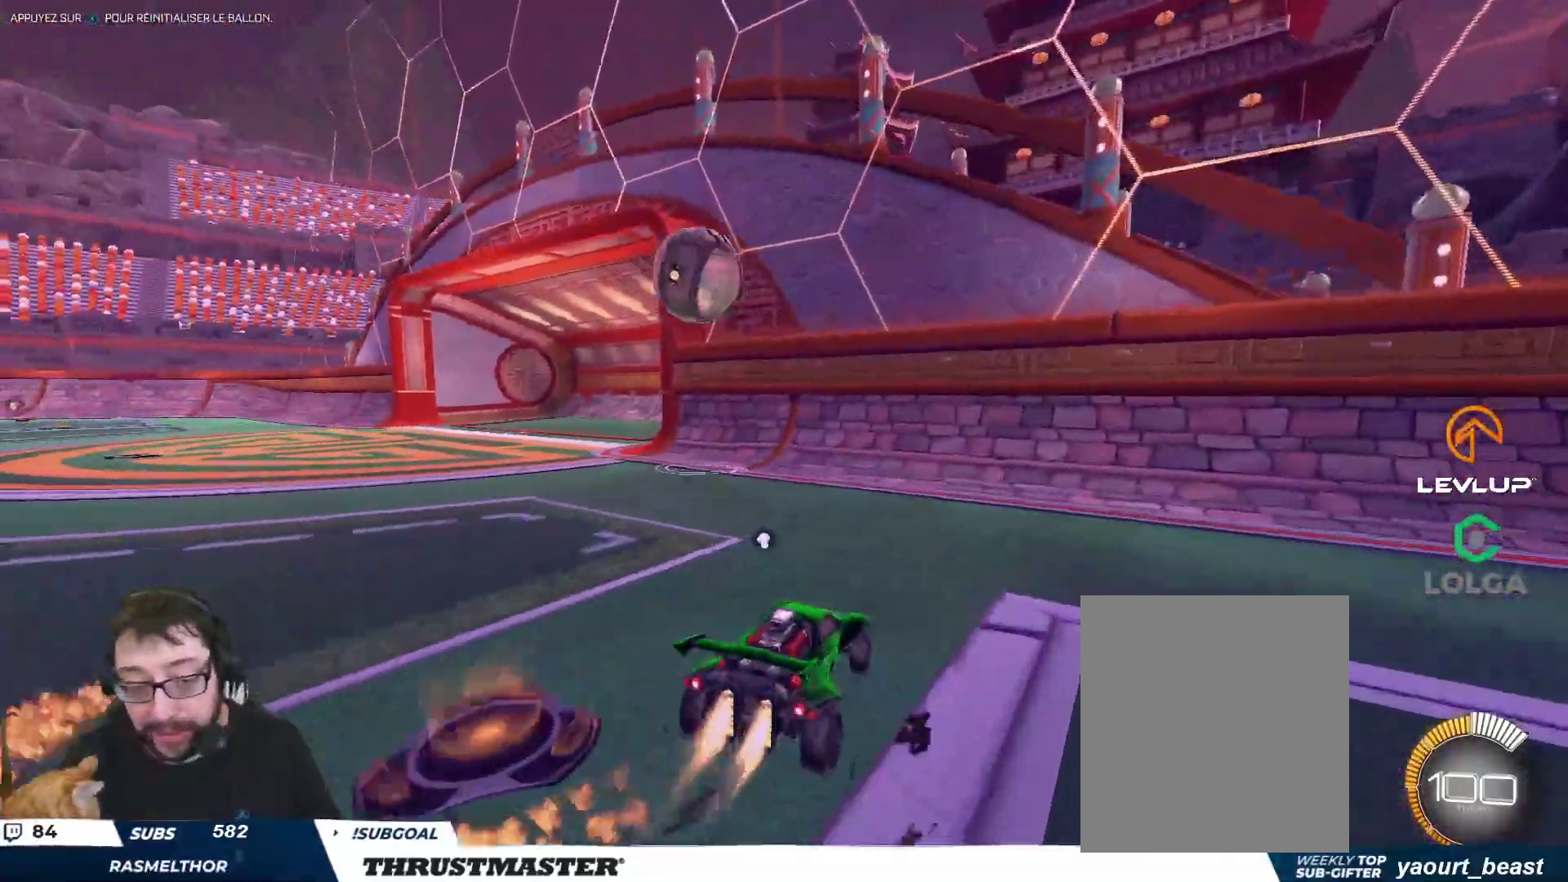
{"buttons": [], "left_stick": "left", "right_stick": "center", "events": [[17, "L2", "up"], [100, "Y", "up"], [117, "left_stick", "center"], [200, "B", "up"], [250, "R2", "up"], [433, "left_stick", "left"]]}
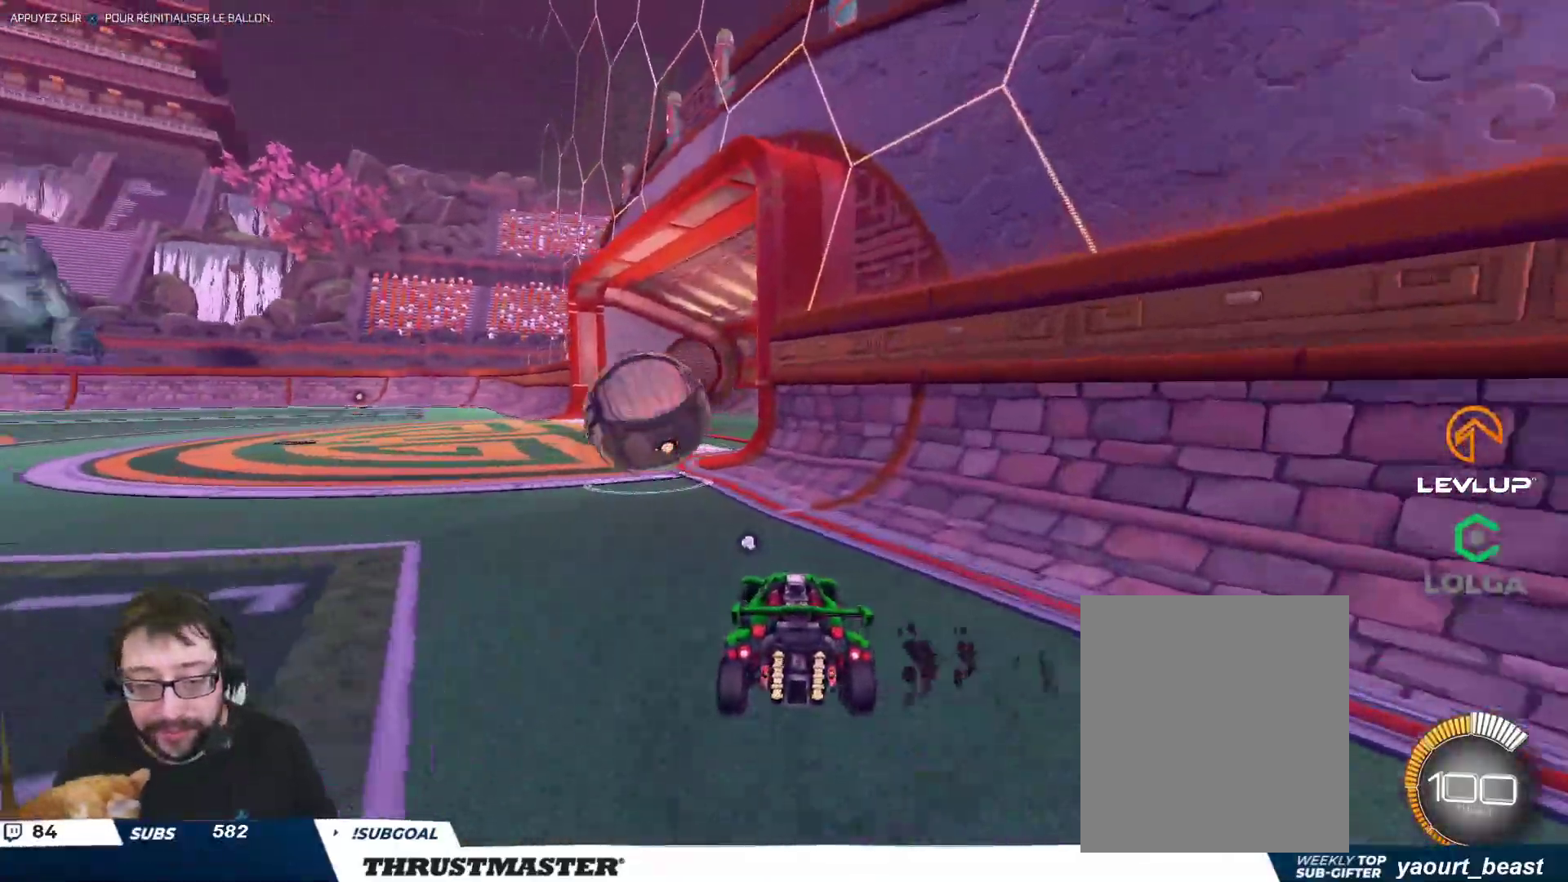
{"buttons": ["B", "R2"], "left_stick": "center", "right_stick": "center", "events": [[133, "left_stick", "center"], [333, "R2", "down"], [367, "left_stick", "up-left"], [483, "left_stick", "center"], [500, "B", "down"]]}
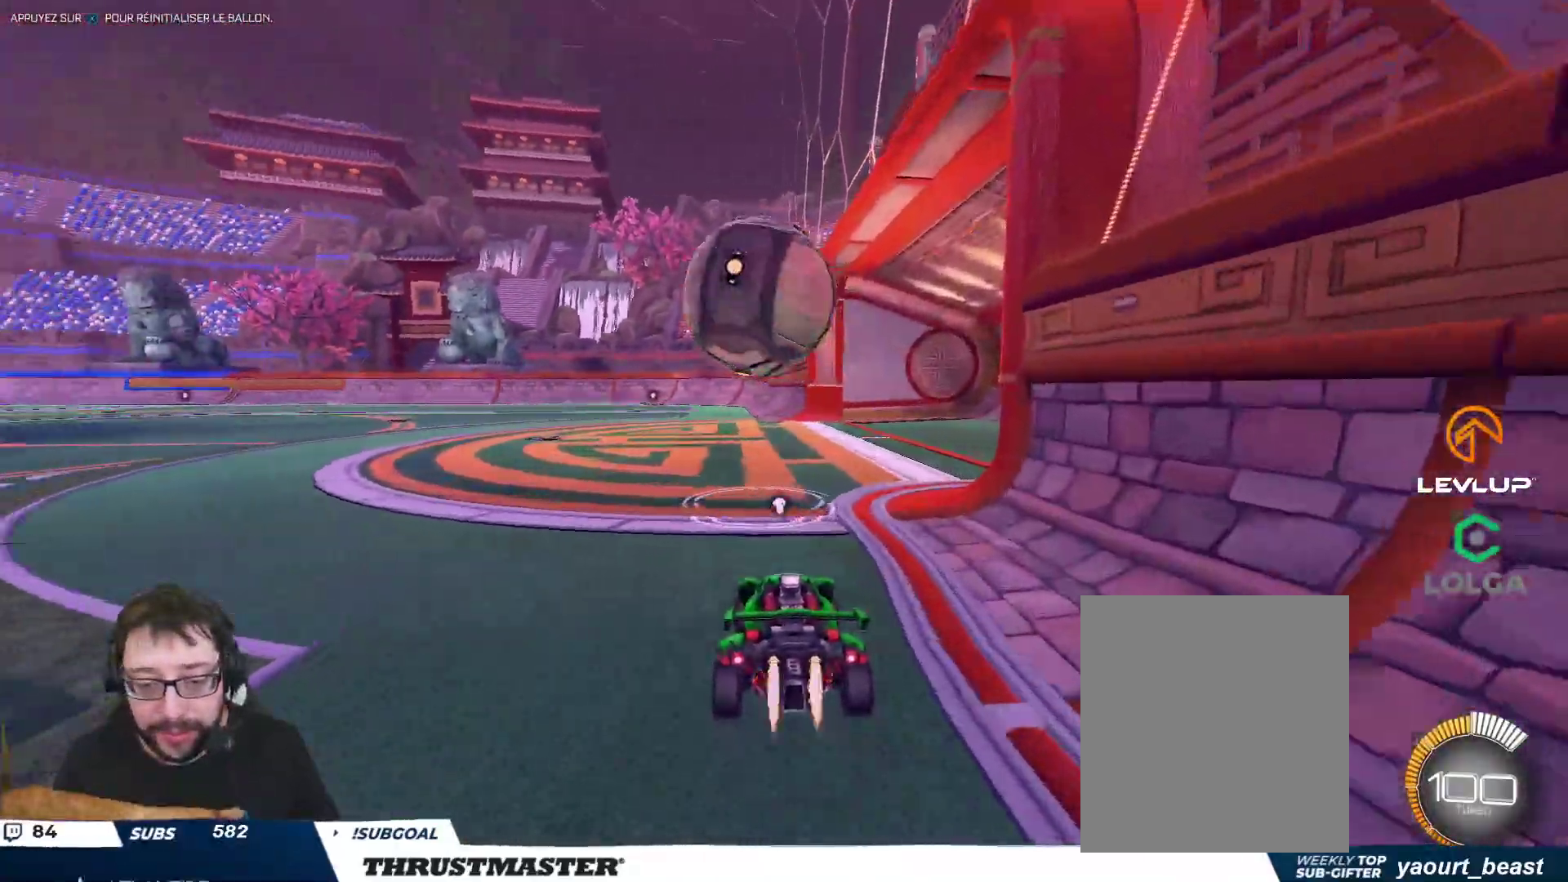
{"buttons": ["B", "L2", "R2"], "left_stick": "up-left", "right_stick": "center", "events": [[17, "A", "down"], [17, "left_stick", "down"], [100, "L2", "down"], [217, "A", "up"], [233, "left_stick", "right"], [367, "left_stick", "up-left"], [400, "A", "down"], [483, "A", "up"]]}
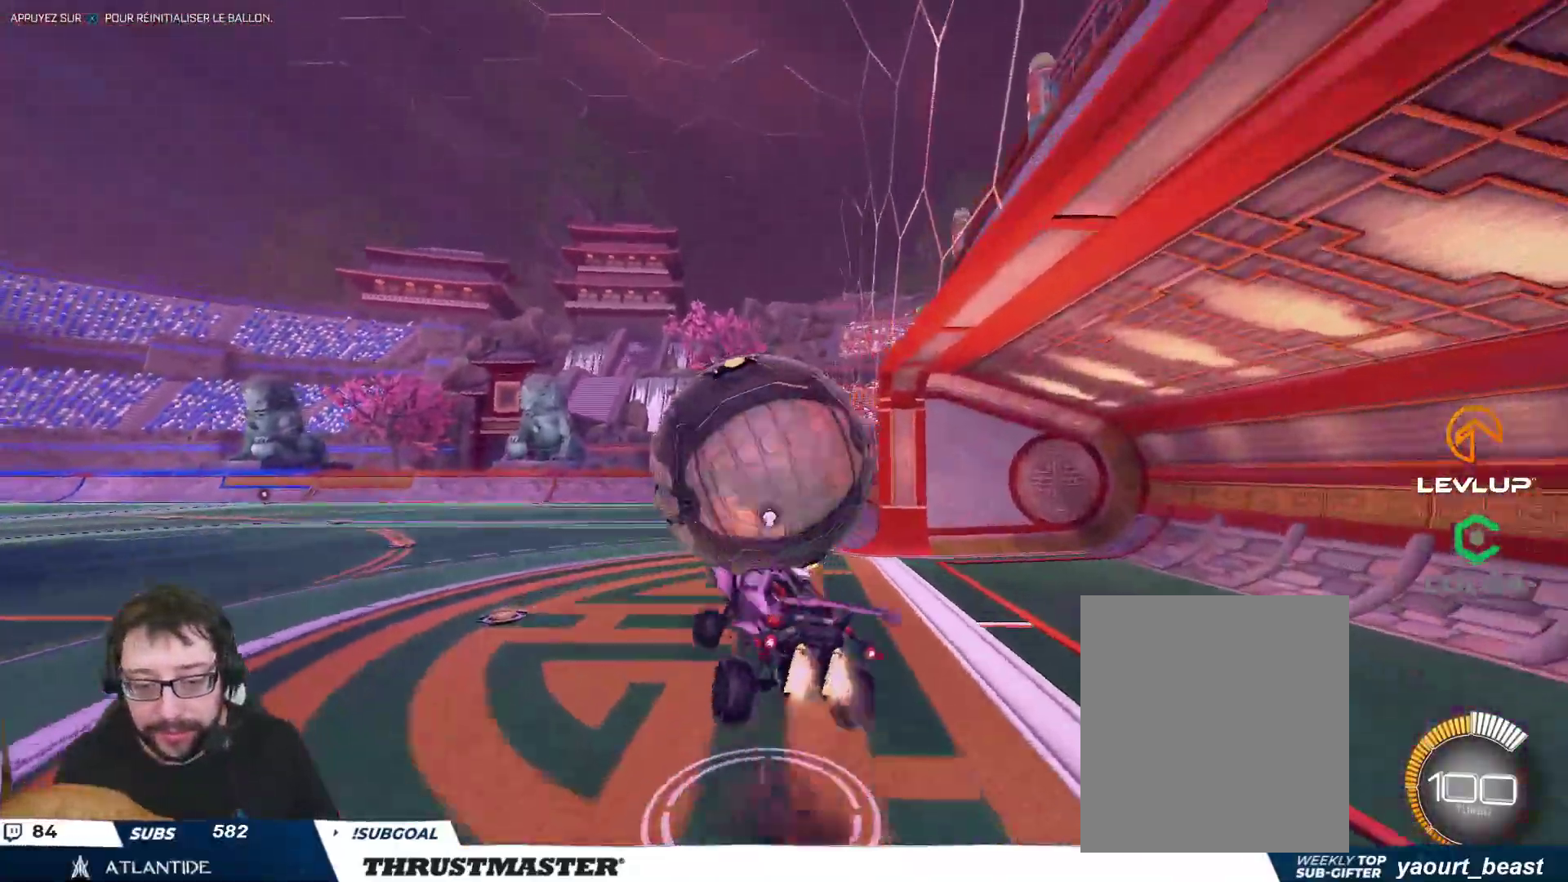
{"buttons": ["B", "L2", "R2"], "left_stick": "down-left", "right_stick": "center", "events": [[17, "B", "up"], [33, "left_stick", "down"], [100, "B", "down"], [133, "Y", "down"], [300, "left_stick", "down-left"], [317, "Y", "up"]]}
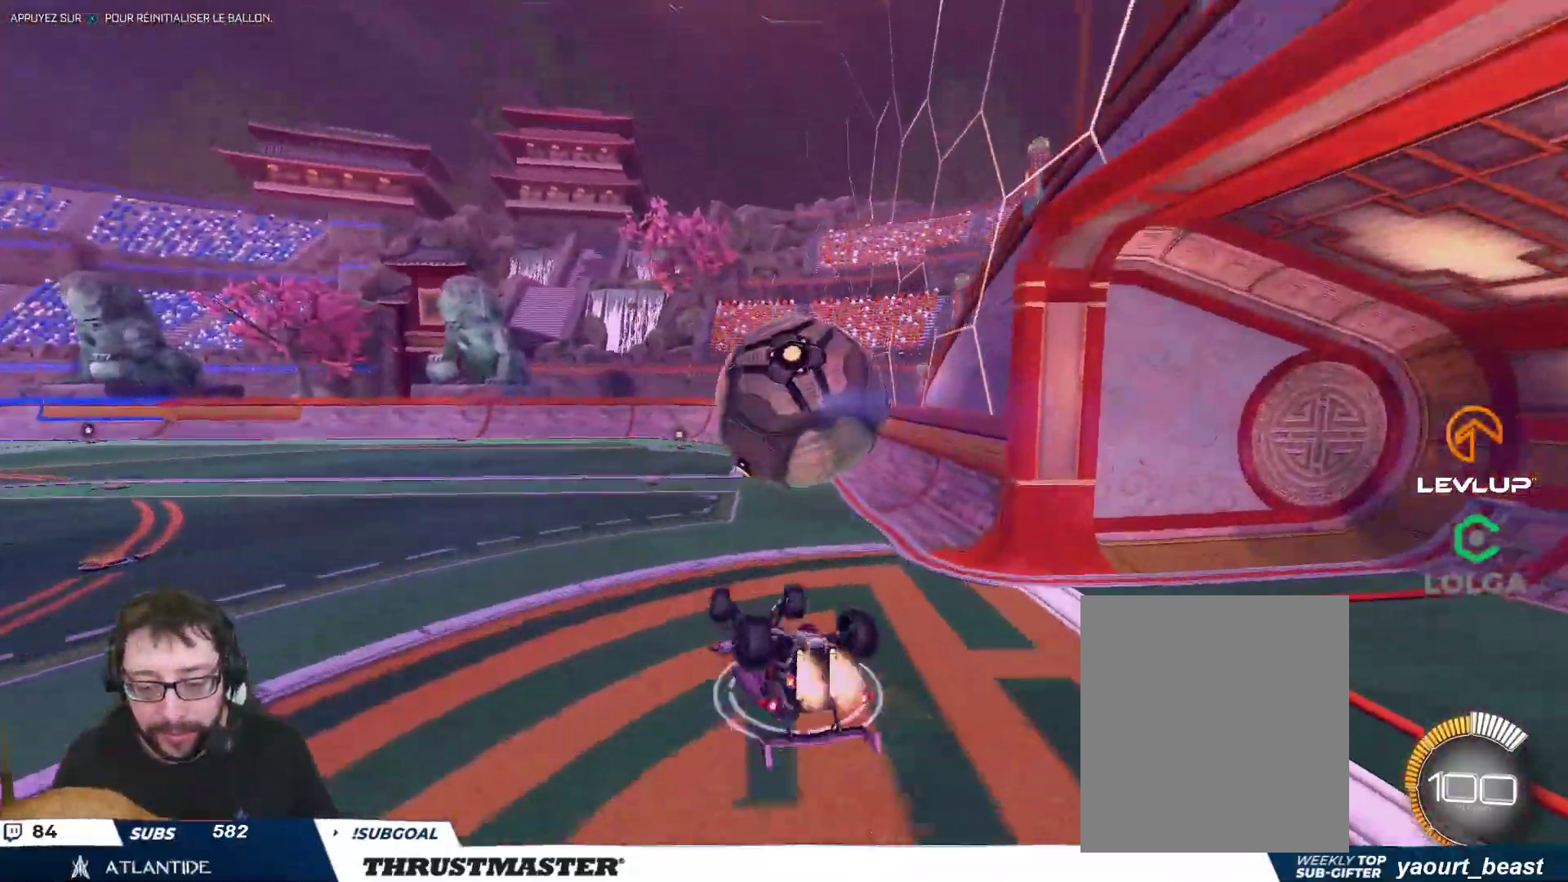
{"buttons": ["R2"], "left_stick": "down-right", "right_stick": "center", "events": [[167, "B", "up"], [450, "L2", "up"], [483, "left_stick", "down-right"]]}
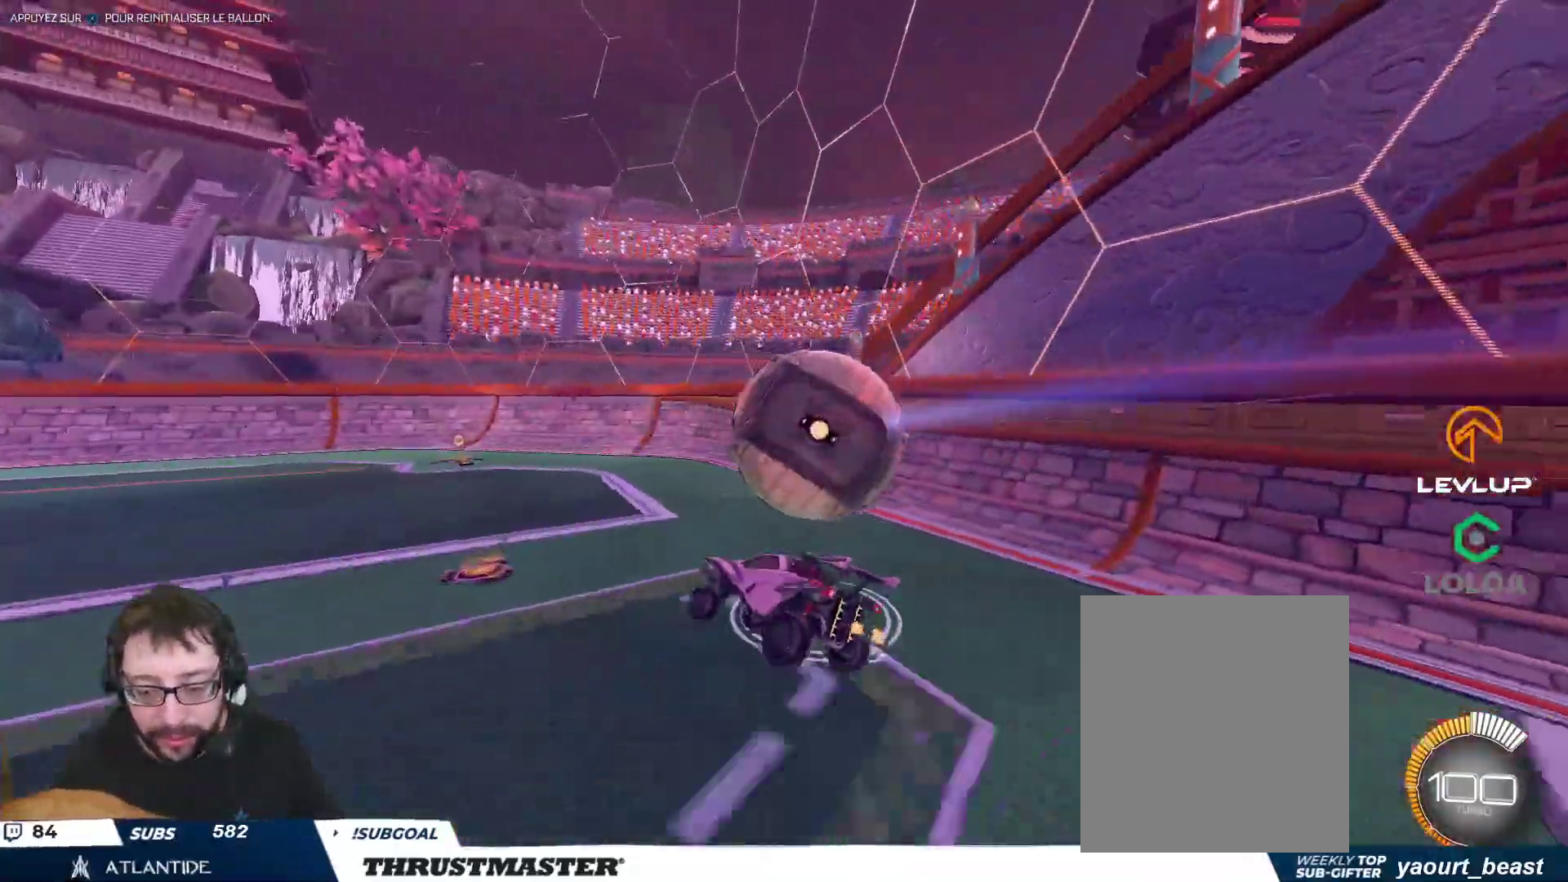
{"buttons": ["R2"], "left_stick": "right", "right_stick": "center", "events": [[67, "R2", "up"], [83, "left_stick", "center"], [217, "left_stick", "right"], [267, "R2", "down"]]}
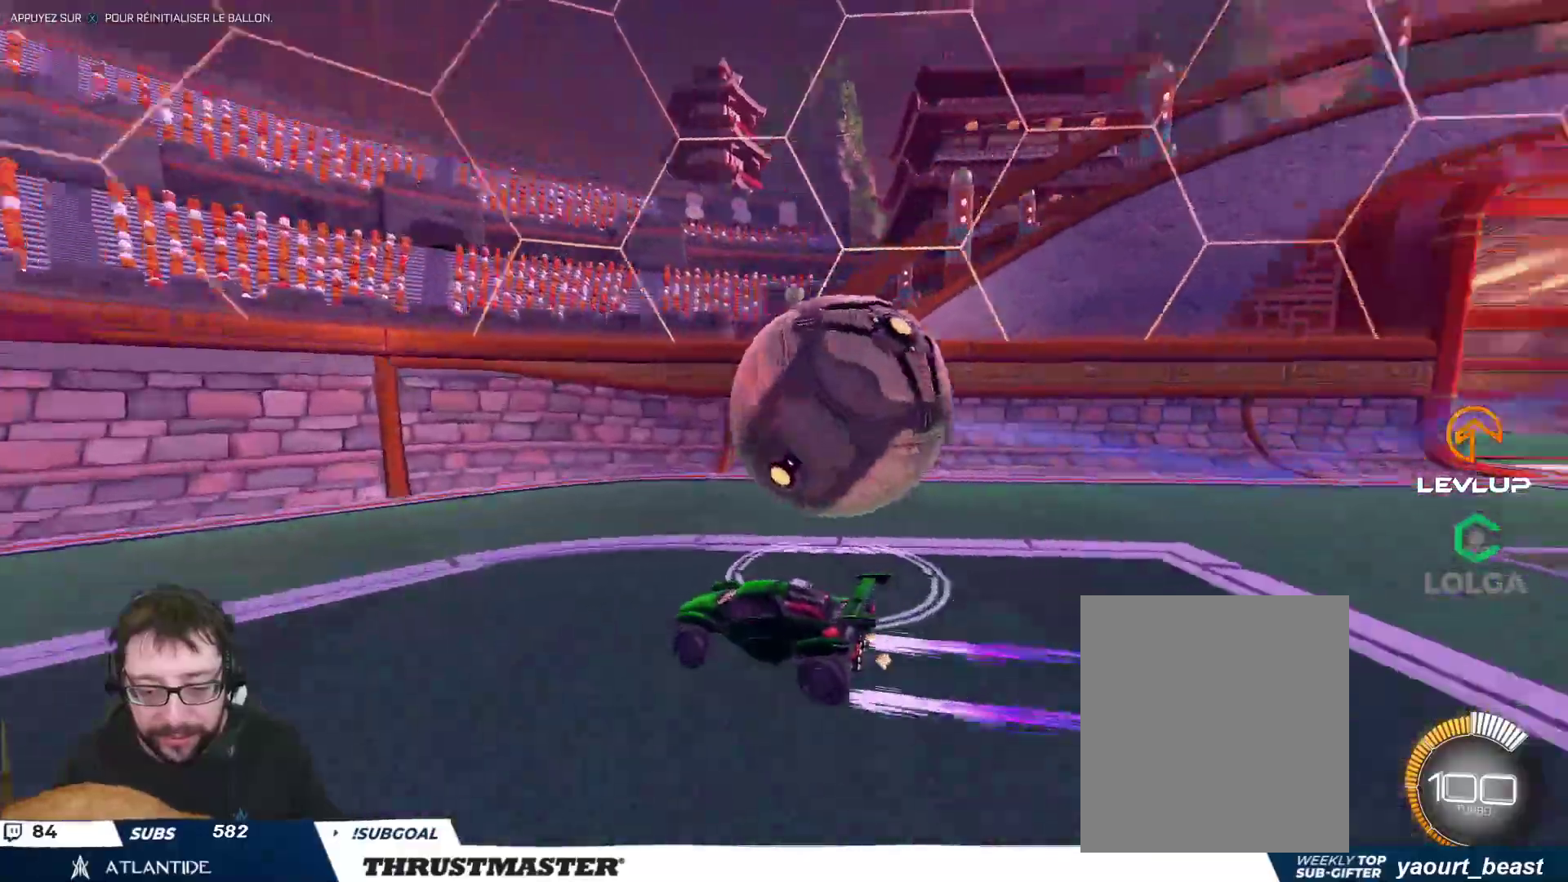
{"buttons": ["R2"], "left_stick": "left", "right_stick": "center", "events": [[150, "left_stick", "down-left"], [183, "L2", "down"], [250, "R2", "up"], [267, "L2", "up"], [483, "R2", "down"], [483, "left_stick", "left"]]}
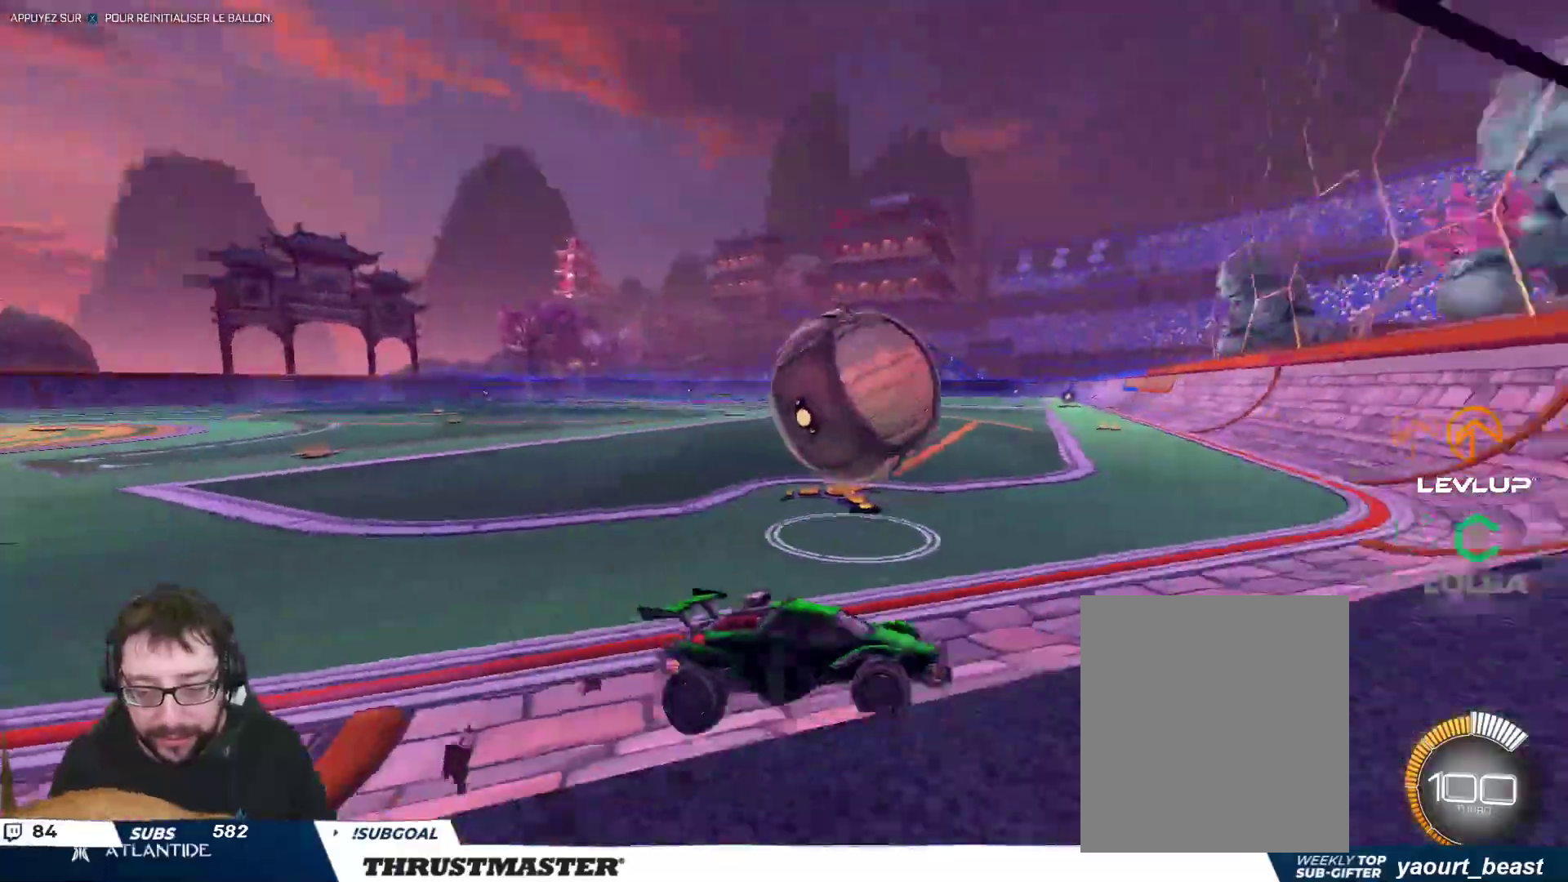
{"buttons": ["B", "Y", "R2"], "left_stick": "right", "right_stick": "center", "events": [[150, "B", "down"], [233, "left_stick", "center"], [300, "B", "up"], [300, "left_stick", "right"], [333, "B", "down"], [383, "Y", "down"]]}
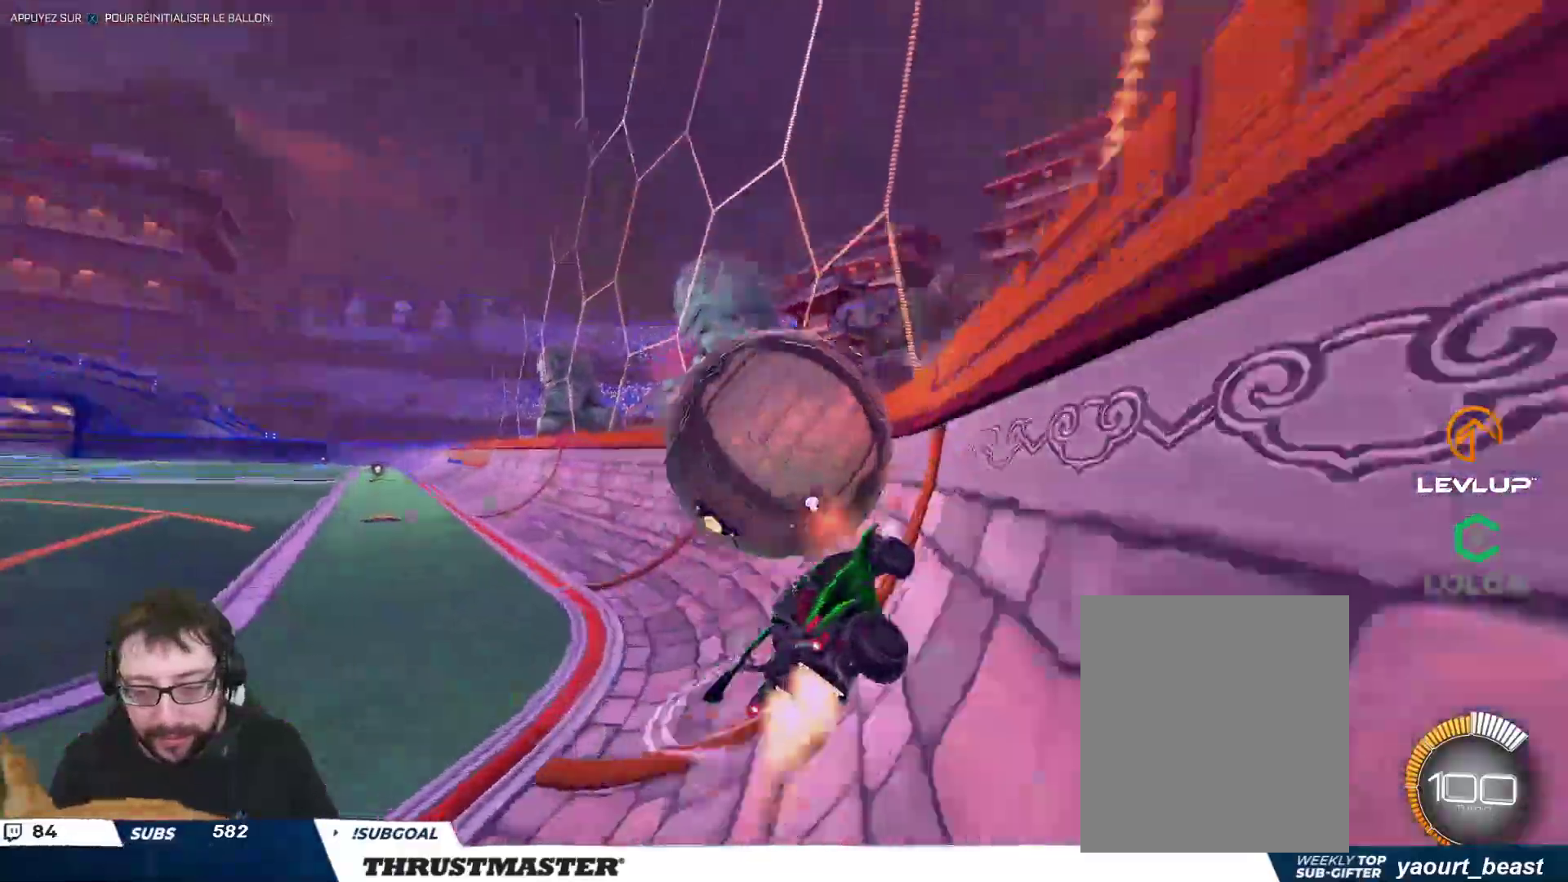
{"buttons": ["B", "R2"], "left_stick": "left", "right_stick": "center", "events": [[17, "Y", "up"], [117, "left_stick", "up-left"], [467, "left_stick", "left"]]}
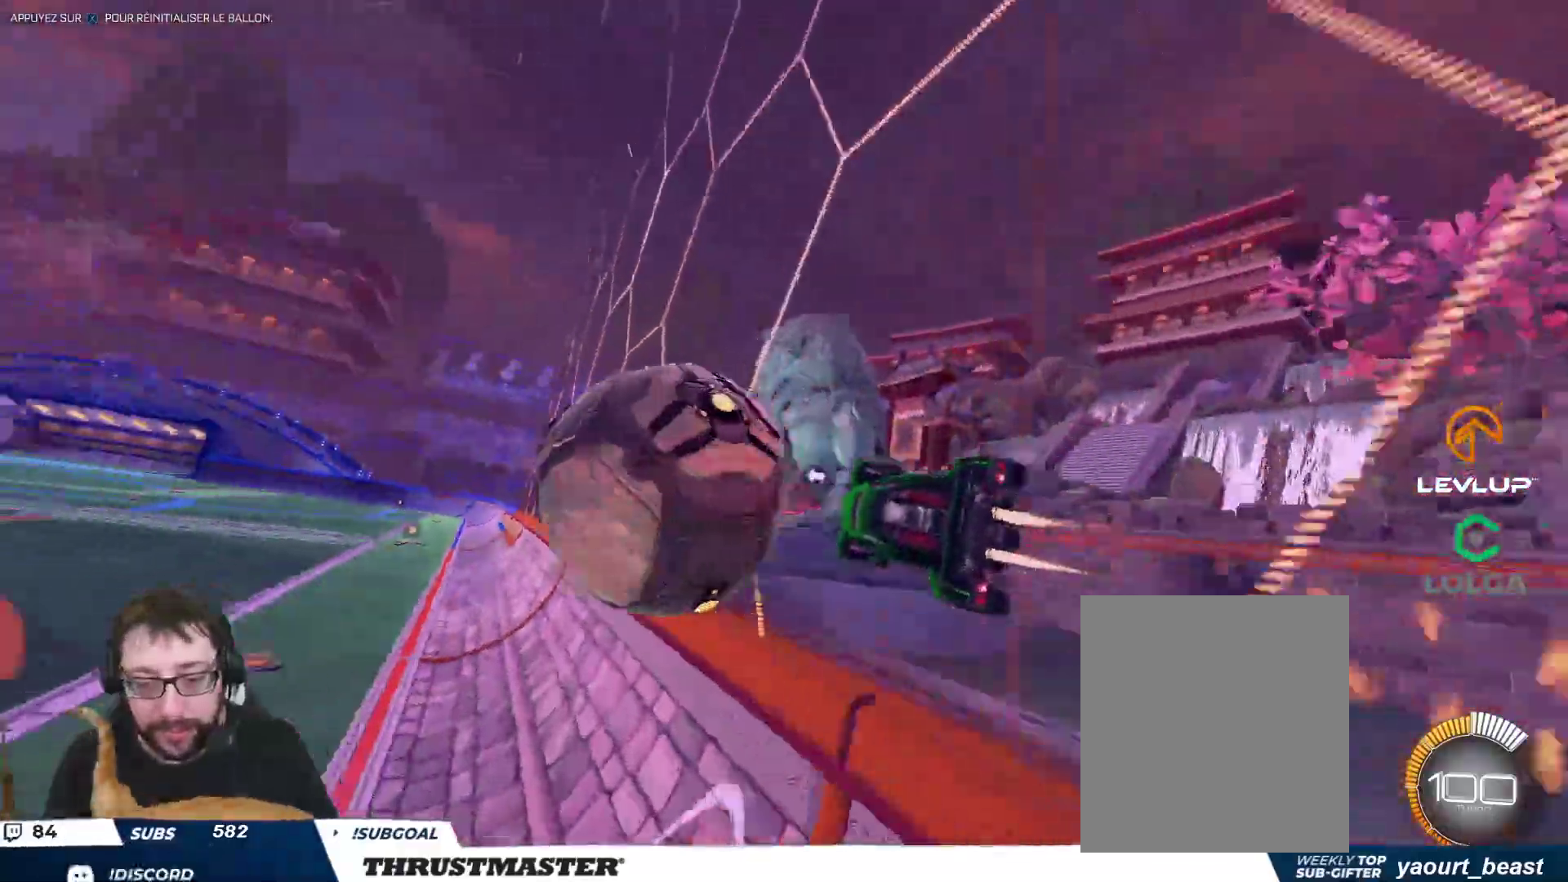
{"buttons": ["R2"], "left_stick": "center", "right_stick": "center", "events": [[67, "left_stick", "up-left"], [217, "B", "up"], [283, "left_stick", "center"]]}
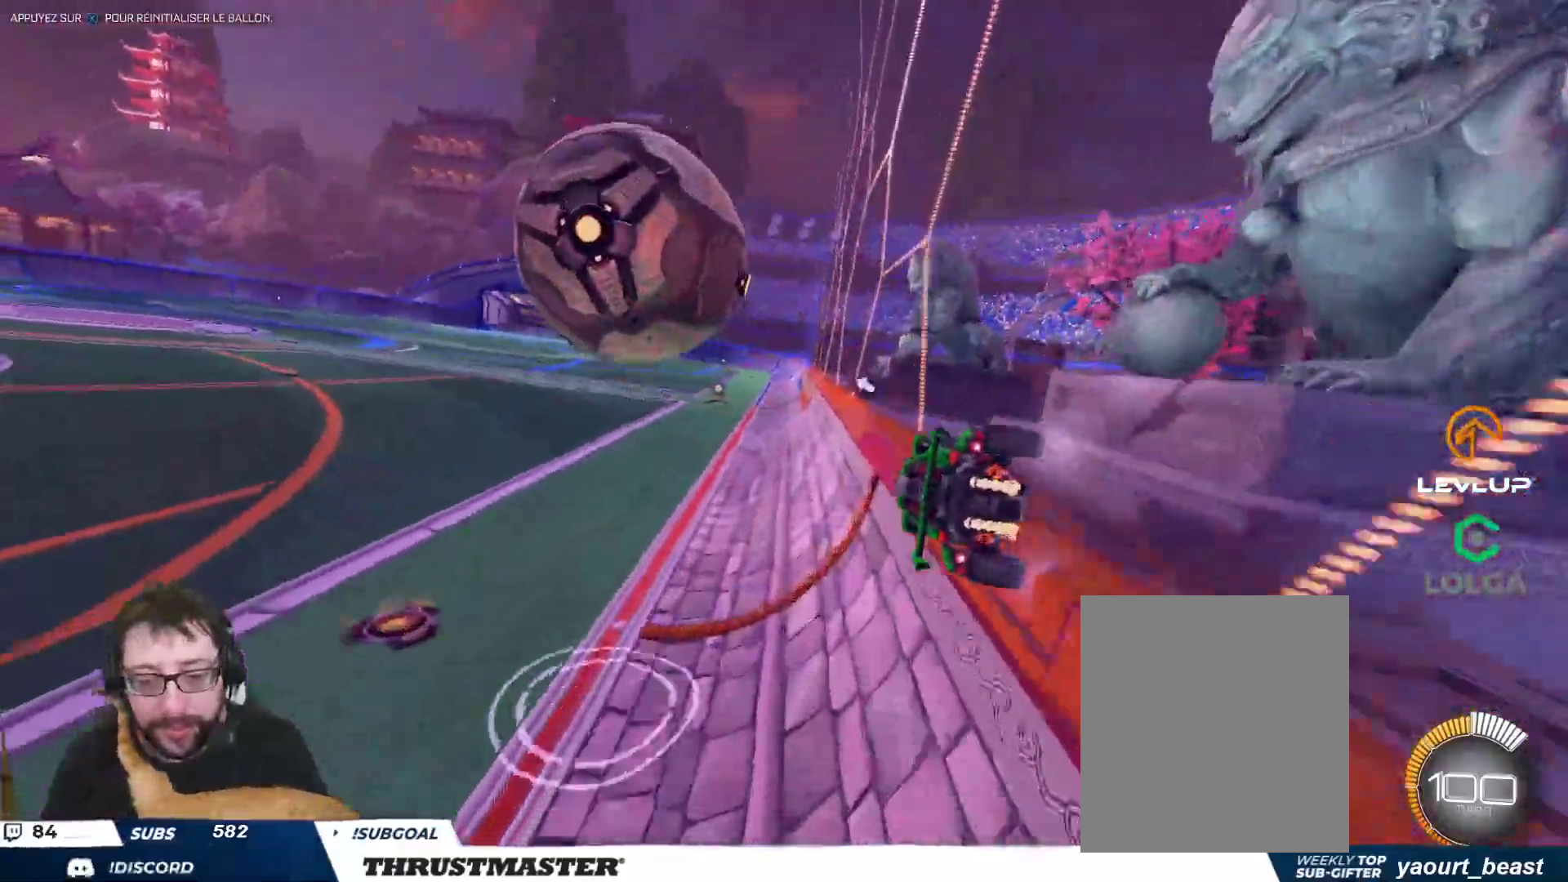
{"buttons": ["B", "R2"], "left_stick": "left", "right_stick": "center", "events": [[50, "left_stick", "left"], [100, "B", "down"], [150, "left_stick", "center"], [400, "left_stick", "left"]]}
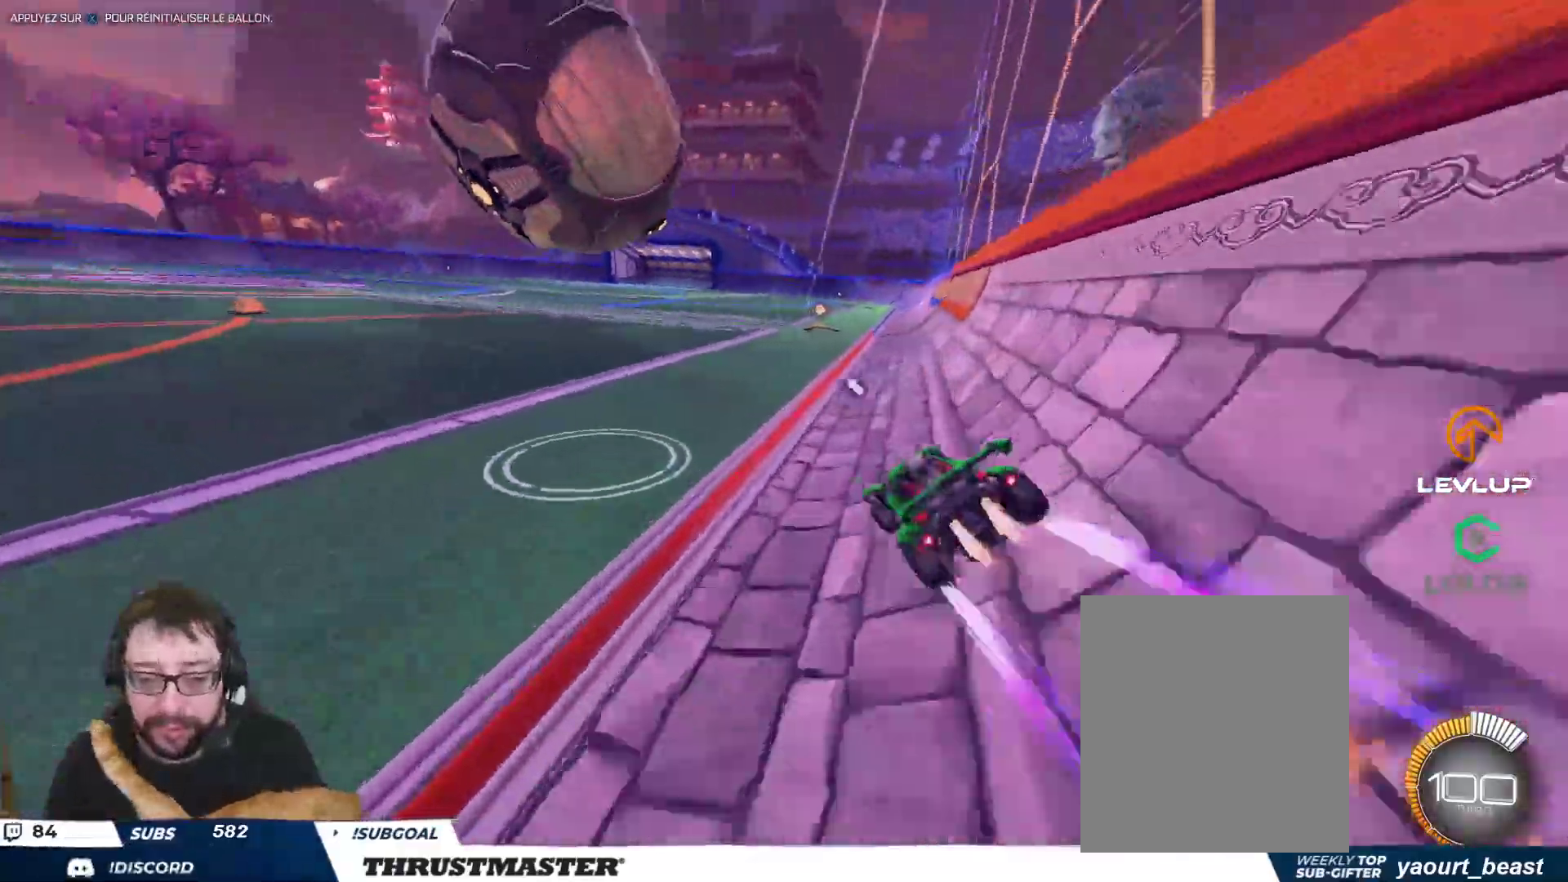
{"buttons": ["R2"], "left_stick": "left", "right_stick": "center", "events": [[17, "left_stick", "center"], [267, "left_stick", "left"], [383, "B", "up"]]}
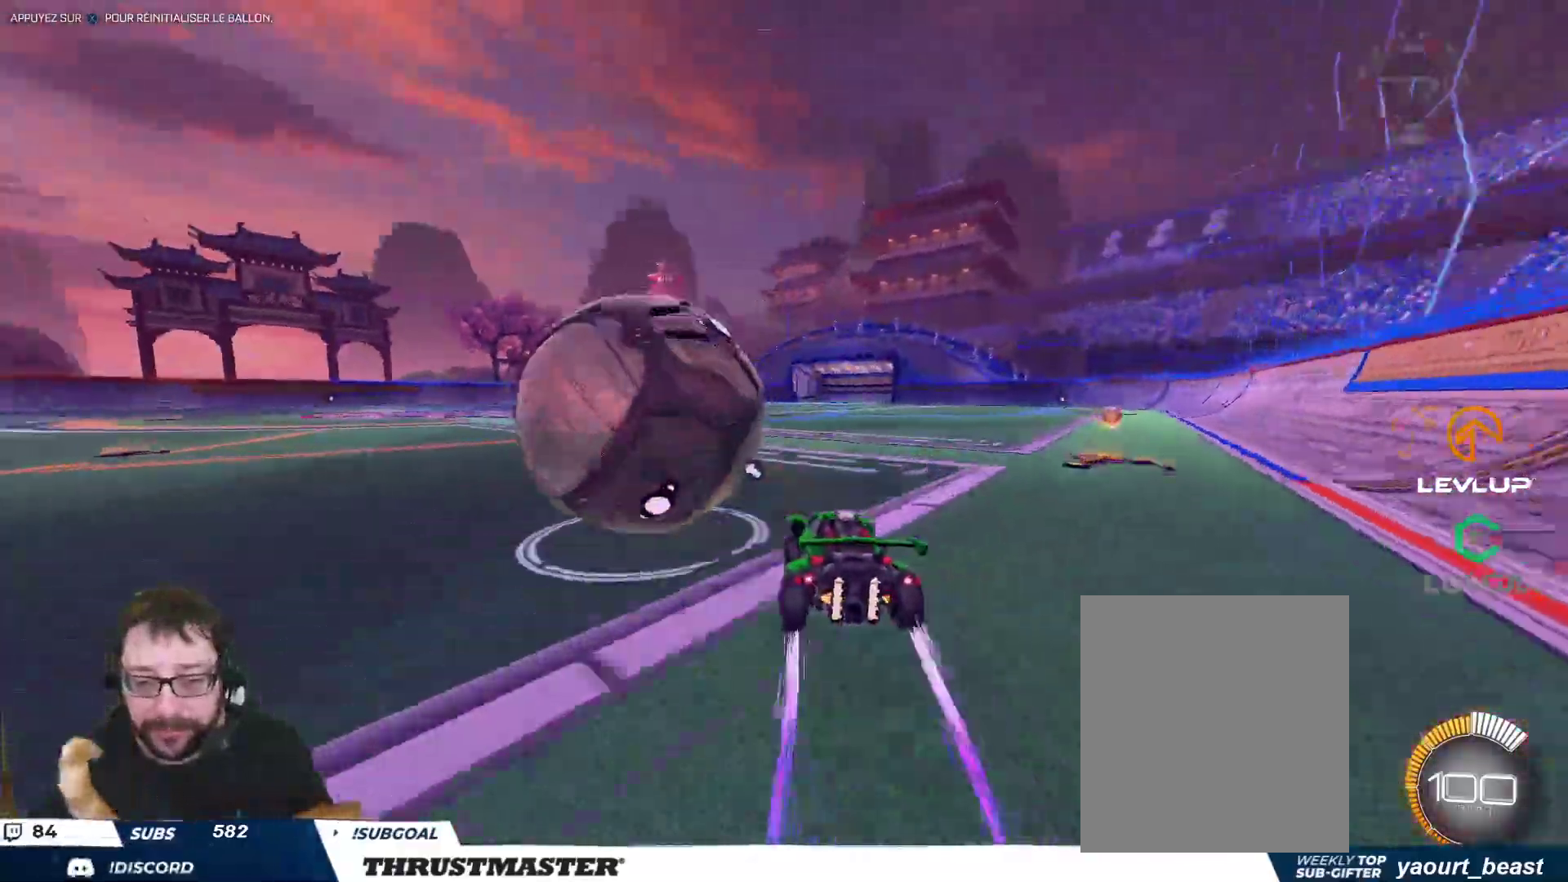
{"buttons": ["B", "R2"], "left_stick": "center", "right_stick": "center", "events": [[183, "B", "down"], [233, "left_stick", "center"], [283, "left_stick", "right"], [367, "left_stick", "center"]]}
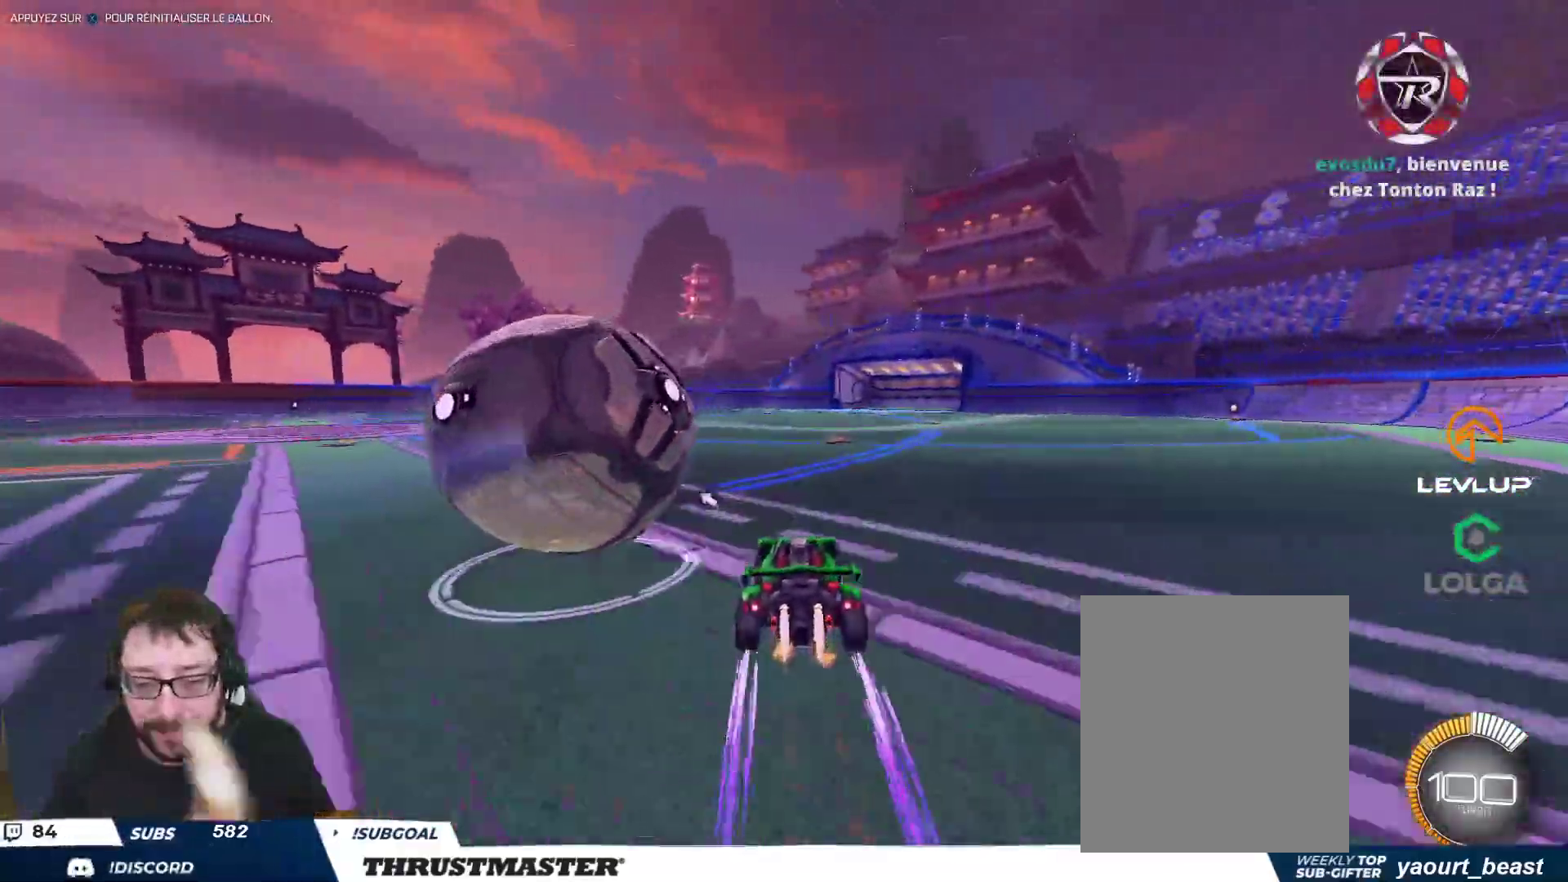
{"buttons": ["L2", "R2"], "left_stick": "left", "right_stick": "center", "events": [[67, "left_stick", "left"], [150, "B", "up"], [283, "A", "down"], [350, "L2", "down"], [367, "A", "up"], [417, "A", "down"], [500, "A", "up"]]}
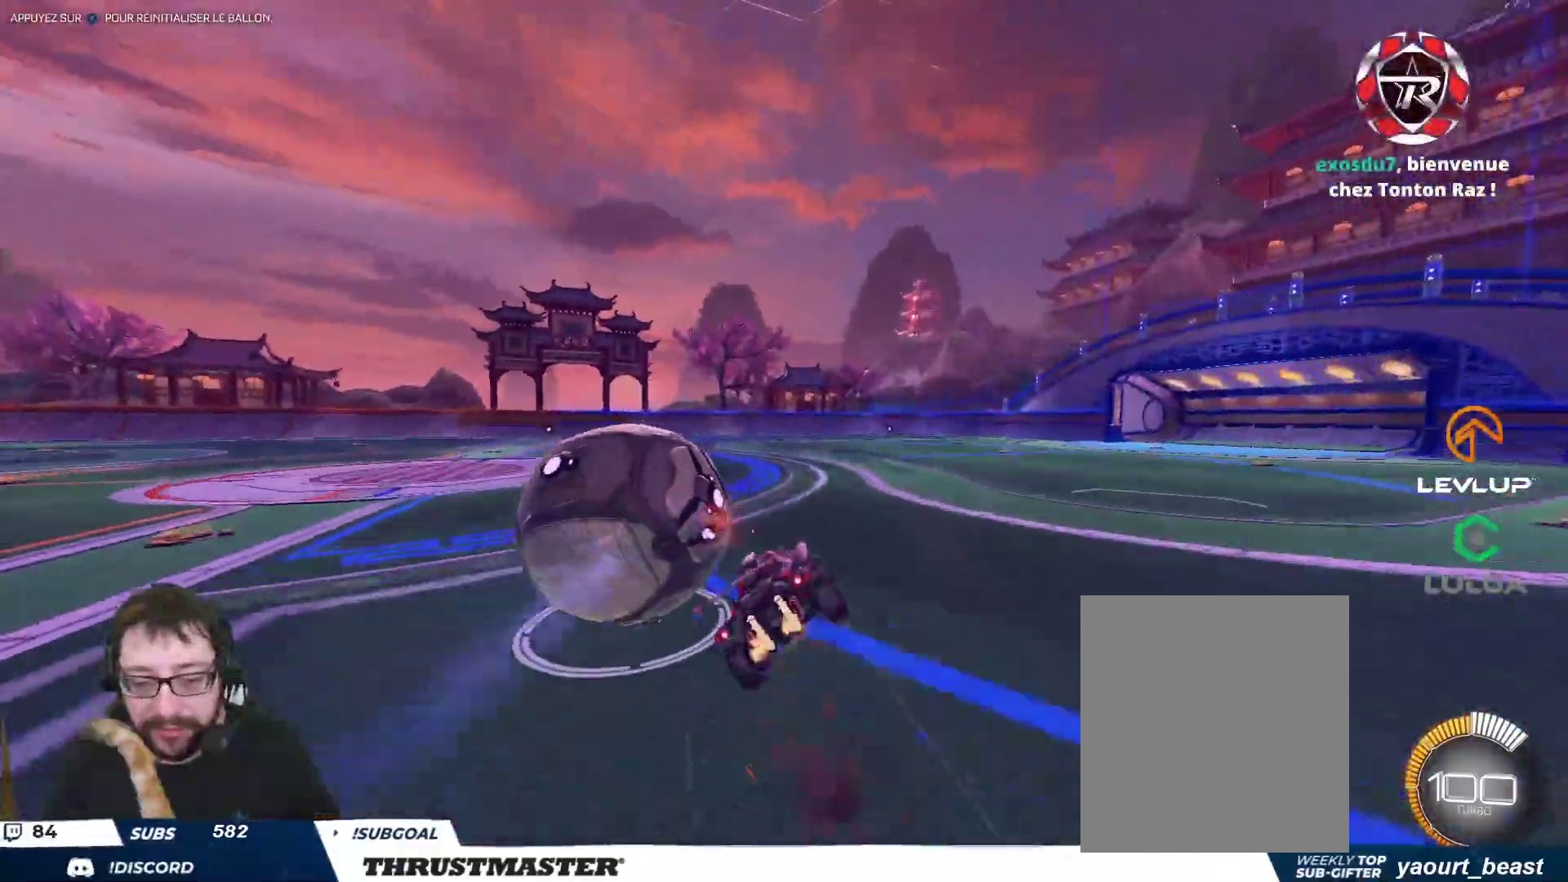
{"buttons": ["R2"], "left_stick": "left", "right_stick": "center", "events": [[83, "B", "down"], [83, "Y", "down"], [167, "left_stick", "up-left"], [183, "B", "up"], [200, "Y", "up"], [383, "left_stick", "left"], [500, "L2", "up"]]}
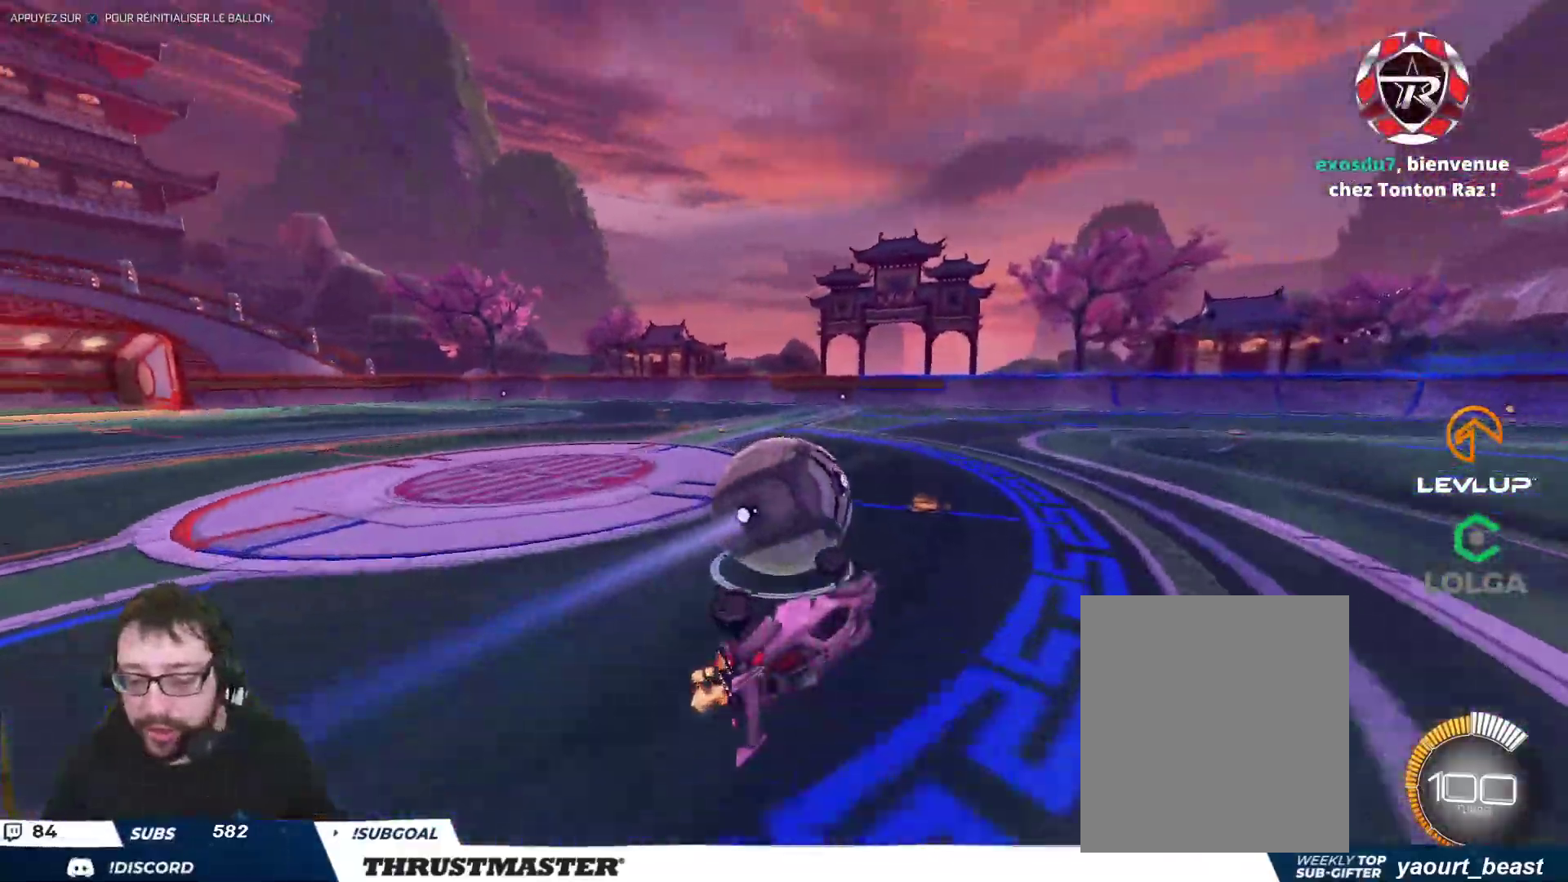
{"buttons": ["L2", "R2"], "left_stick": "center", "right_stick": "center", "events": [[167, "Y", "down"], [250, "Y", "up"], [267, "left_stick", "center"], [467, "L2", "down"]]}
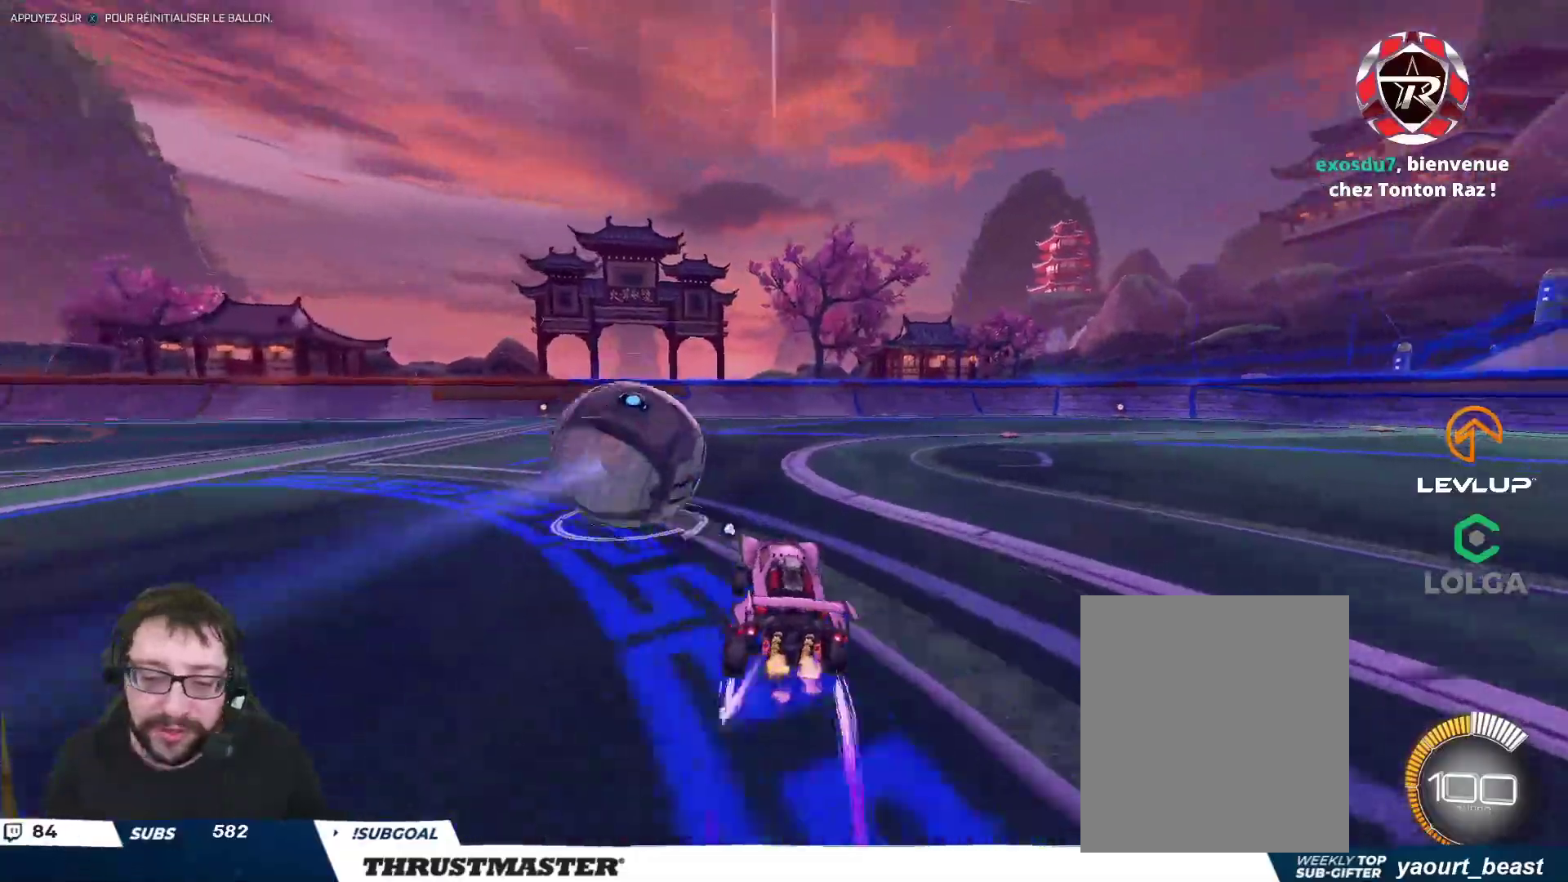
{"buttons": ["R2"], "left_stick": "center", "right_stick": "center", "events": [[33, "B", "down"], [33, "L2", "up"], [50, "Y", "down"], [133, "B", "up"], [133, "Y", "up"], [233, "L2", "down"], [383, "L2", "up"]]}
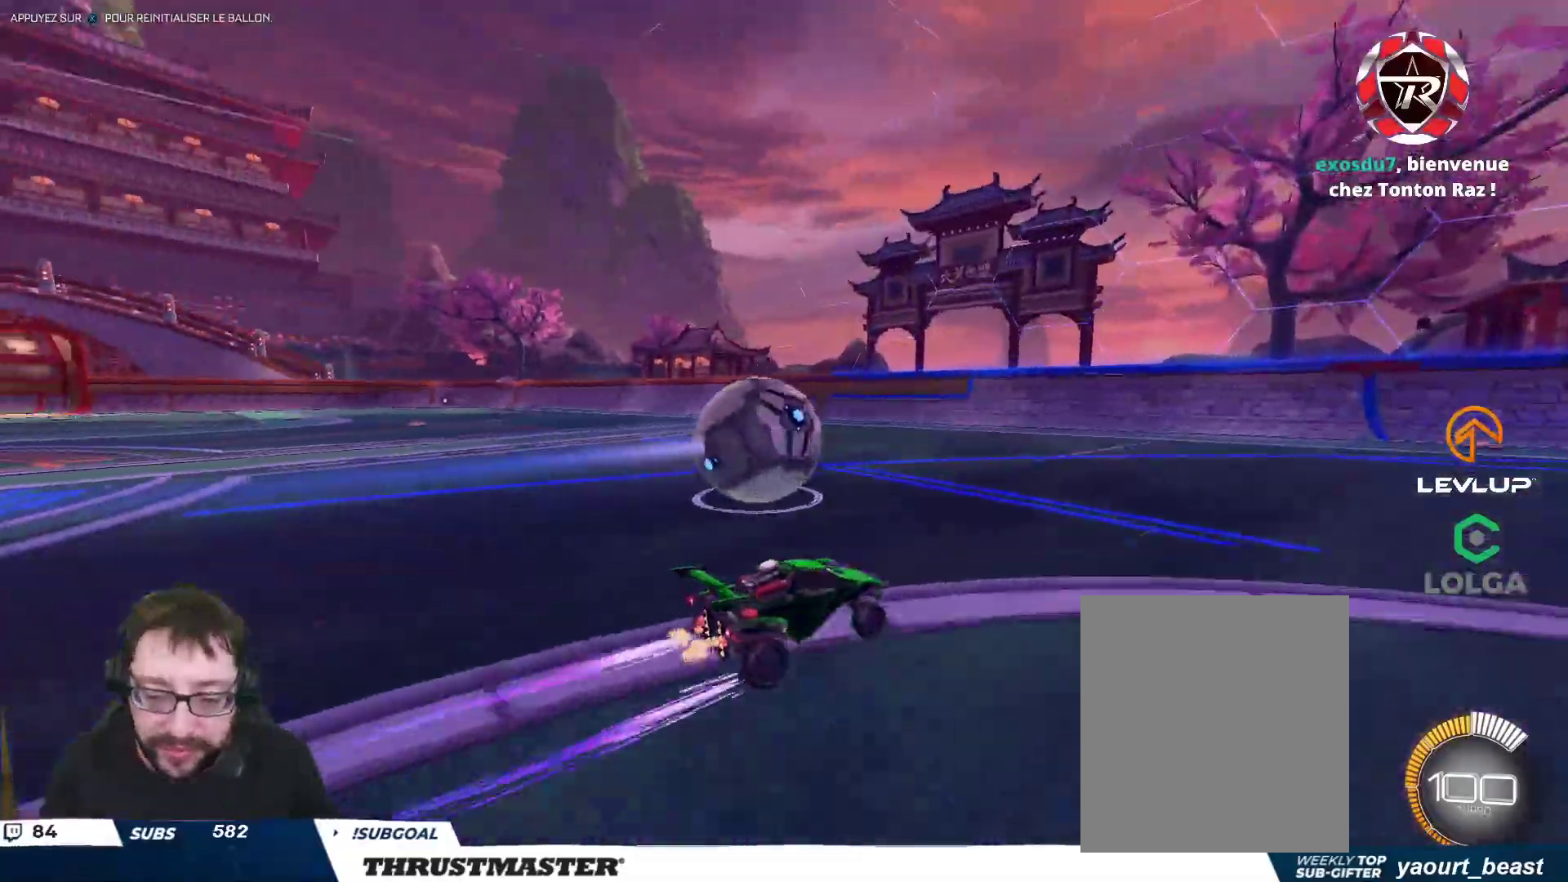
{"buttons": ["L2", "R2"], "left_stick": "center", "right_stick": "center", "events": [[150, "L2", "down"]]}
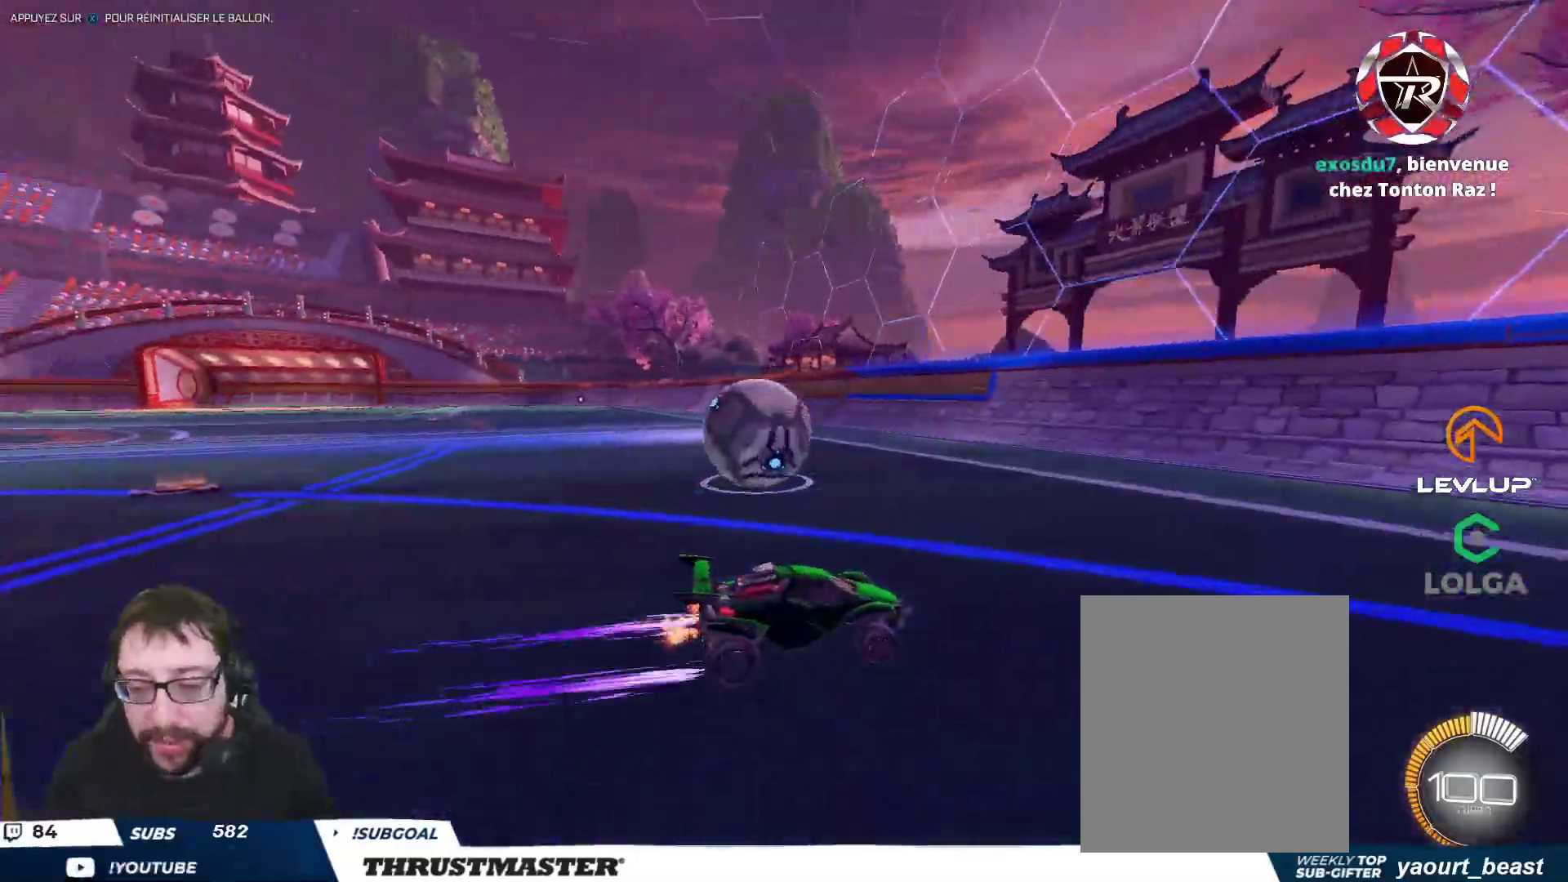
{"buttons": ["R2"], "left_stick": "left", "right_stick": "center", "events": [[200, "R2", "up"], [217, "left_stick", "up-left"], [233, "L2", "up"], [283, "L2", "down"], [333, "left_stick", "down-left"], [400, "L2", "up"], [483, "left_stick", "left"], [500, "R2", "down"]]}
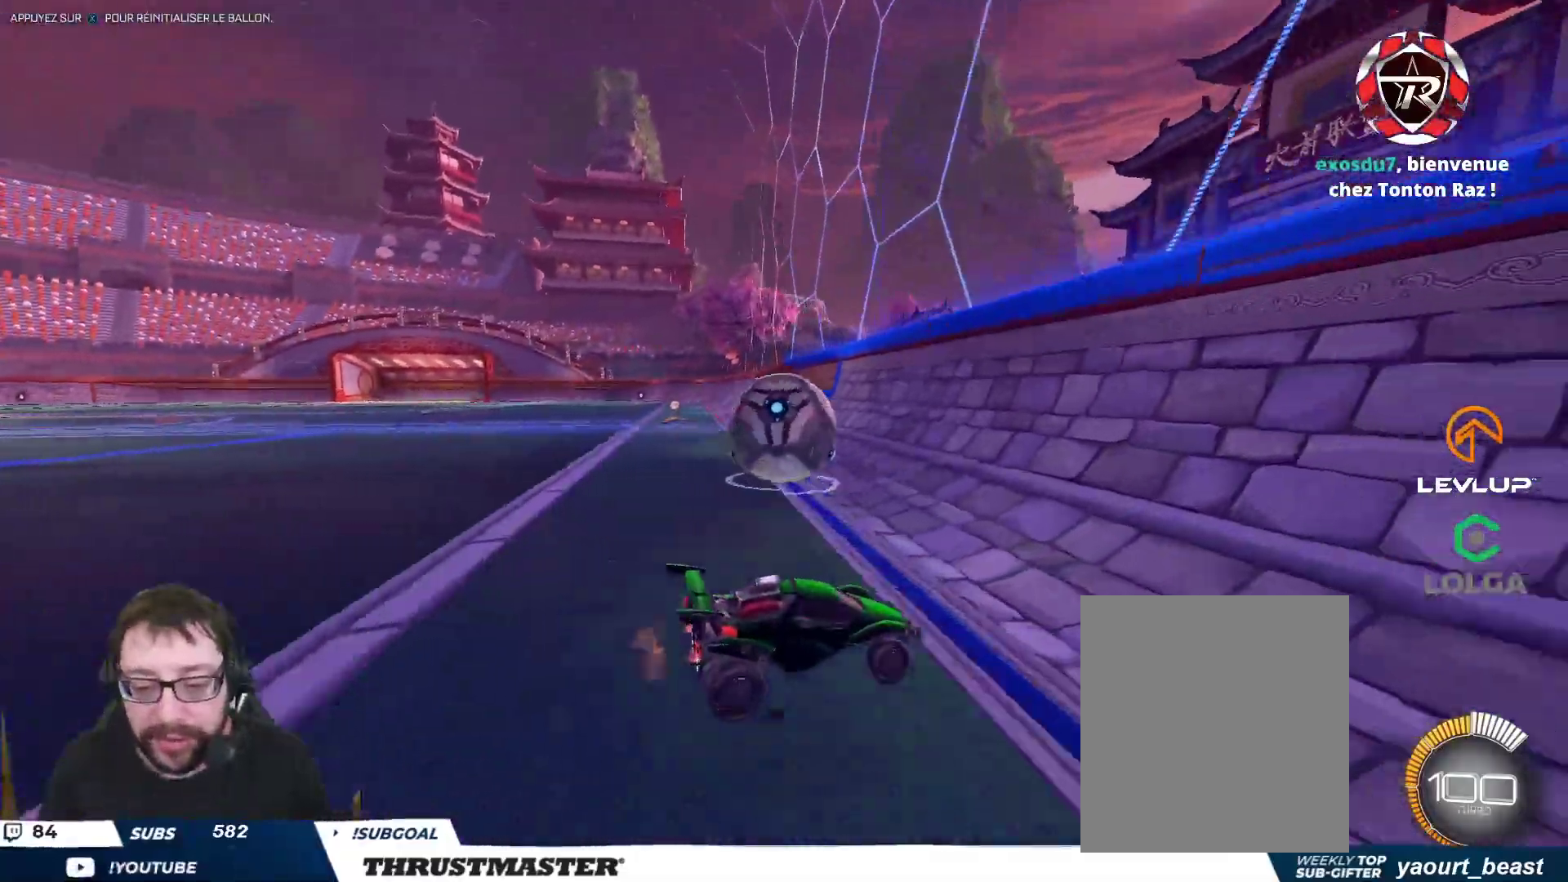
{"buttons": ["R2"], "left_stick": "left", "right_stick": "center", "events": [[150, "left_stick", "center"], [300, "left_stick", "left"]]}
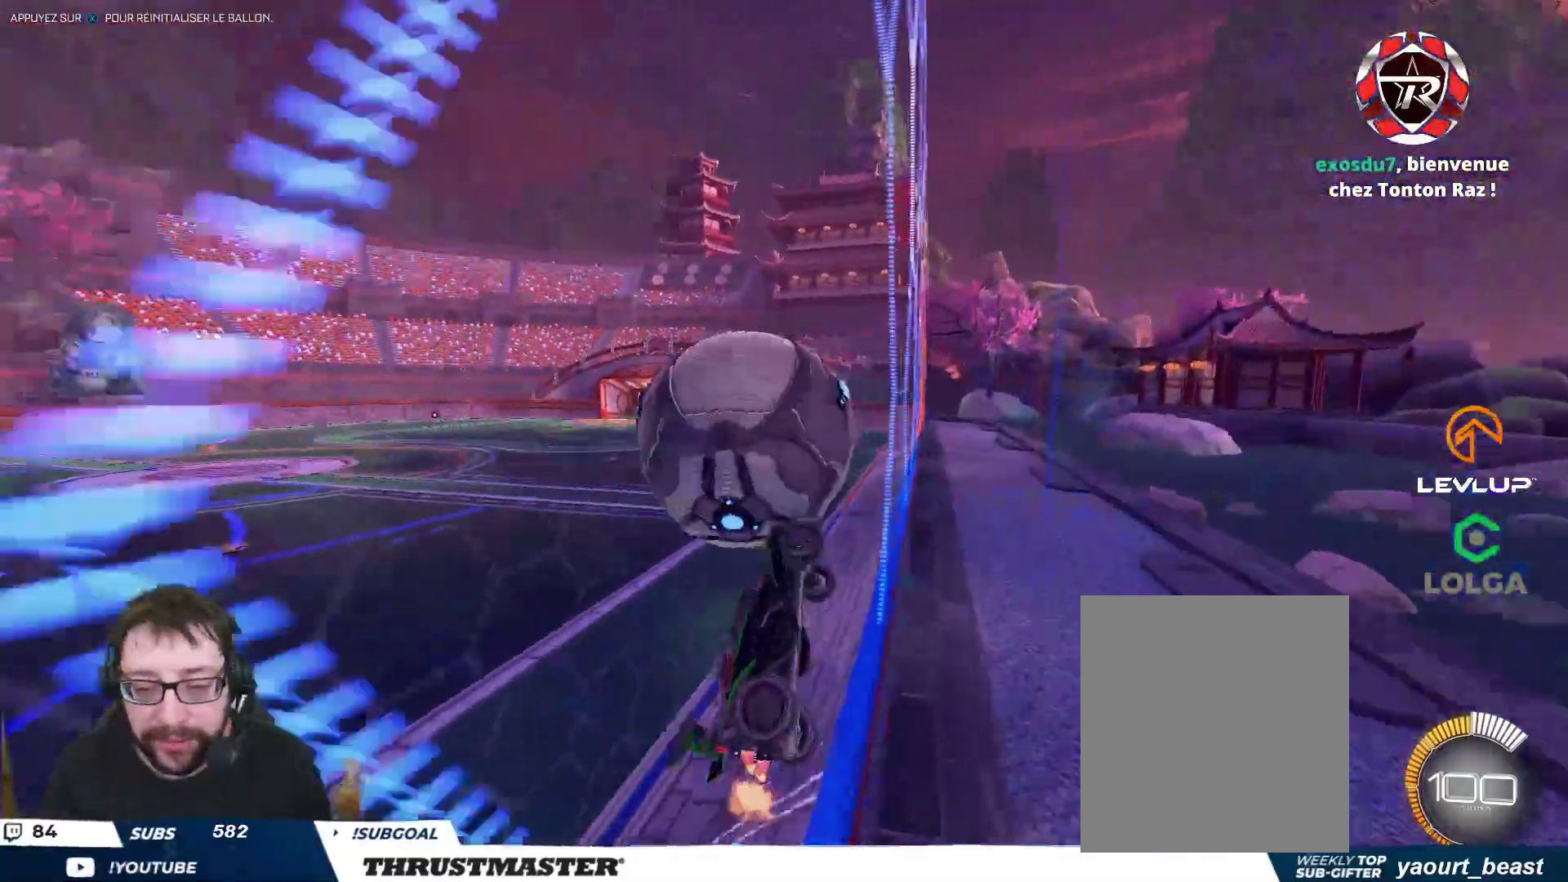
{"buttons": ["B", "L2", "R2"], "left_stick": "down-right", "right_stick": "center", "events": [[33, "B", "down"], [50, "A", "down"], [167, "A", "up"], [200, "B", "up"], [200, "L2", "down"], [200, "left_stick", "down-right"], [300, "B", "down"], [350, "left_stick", "down"], [433, "B", "up"], [483, "B", "down"], [500, "left_stick", "down-right"]]}
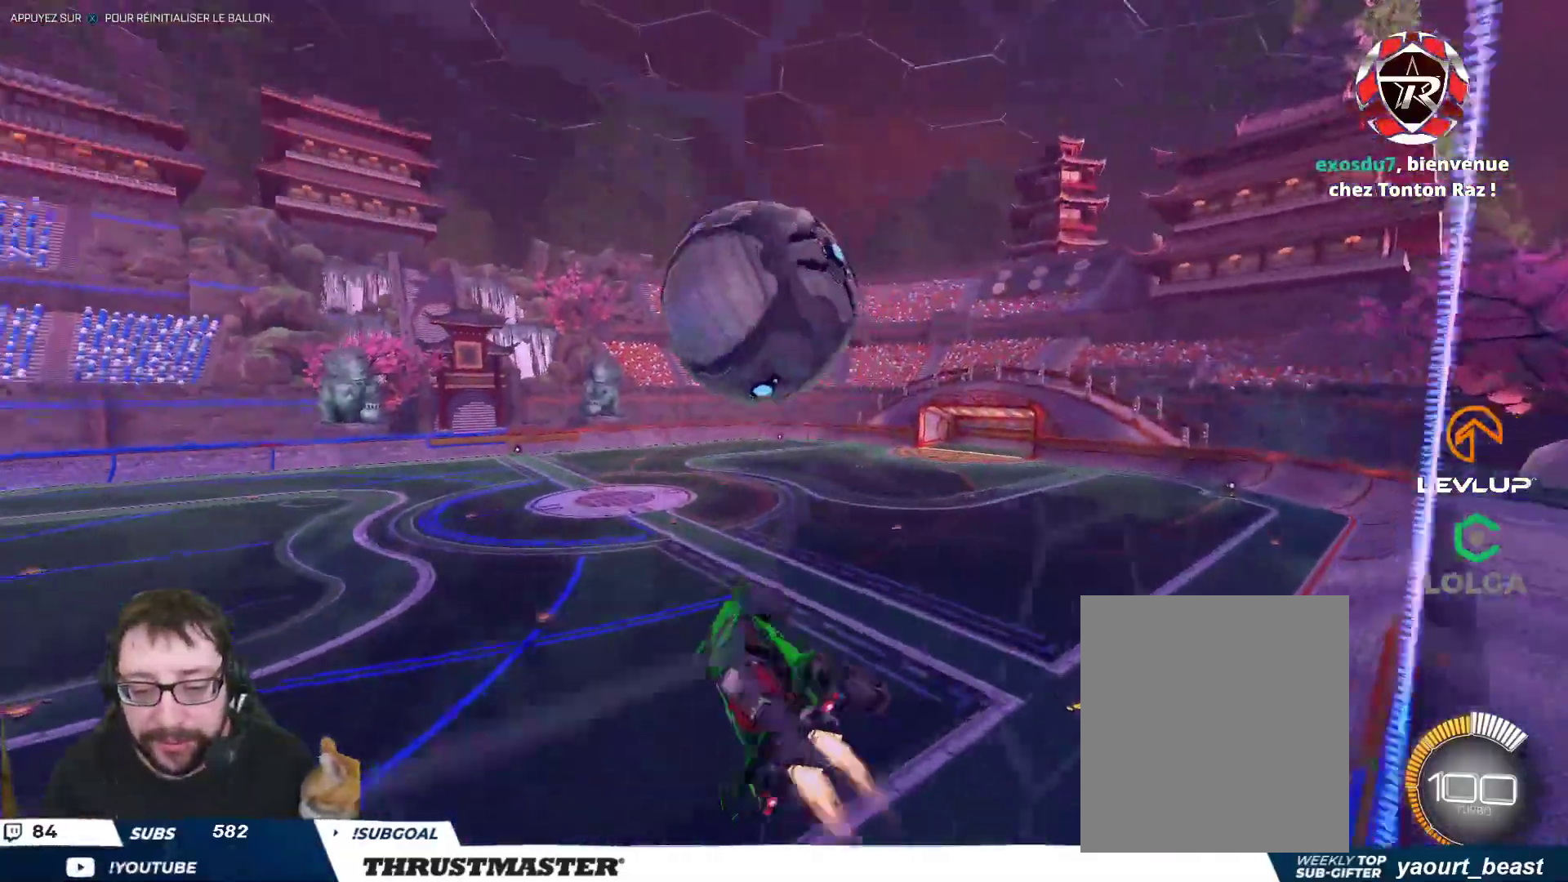
{"buttons": ["B", "L2", "R2"], "left_stick": "down-right", "right_stick": "center", "events": [[283, "left_stick", "right"], [450, "left_stick", "down-right"]]}